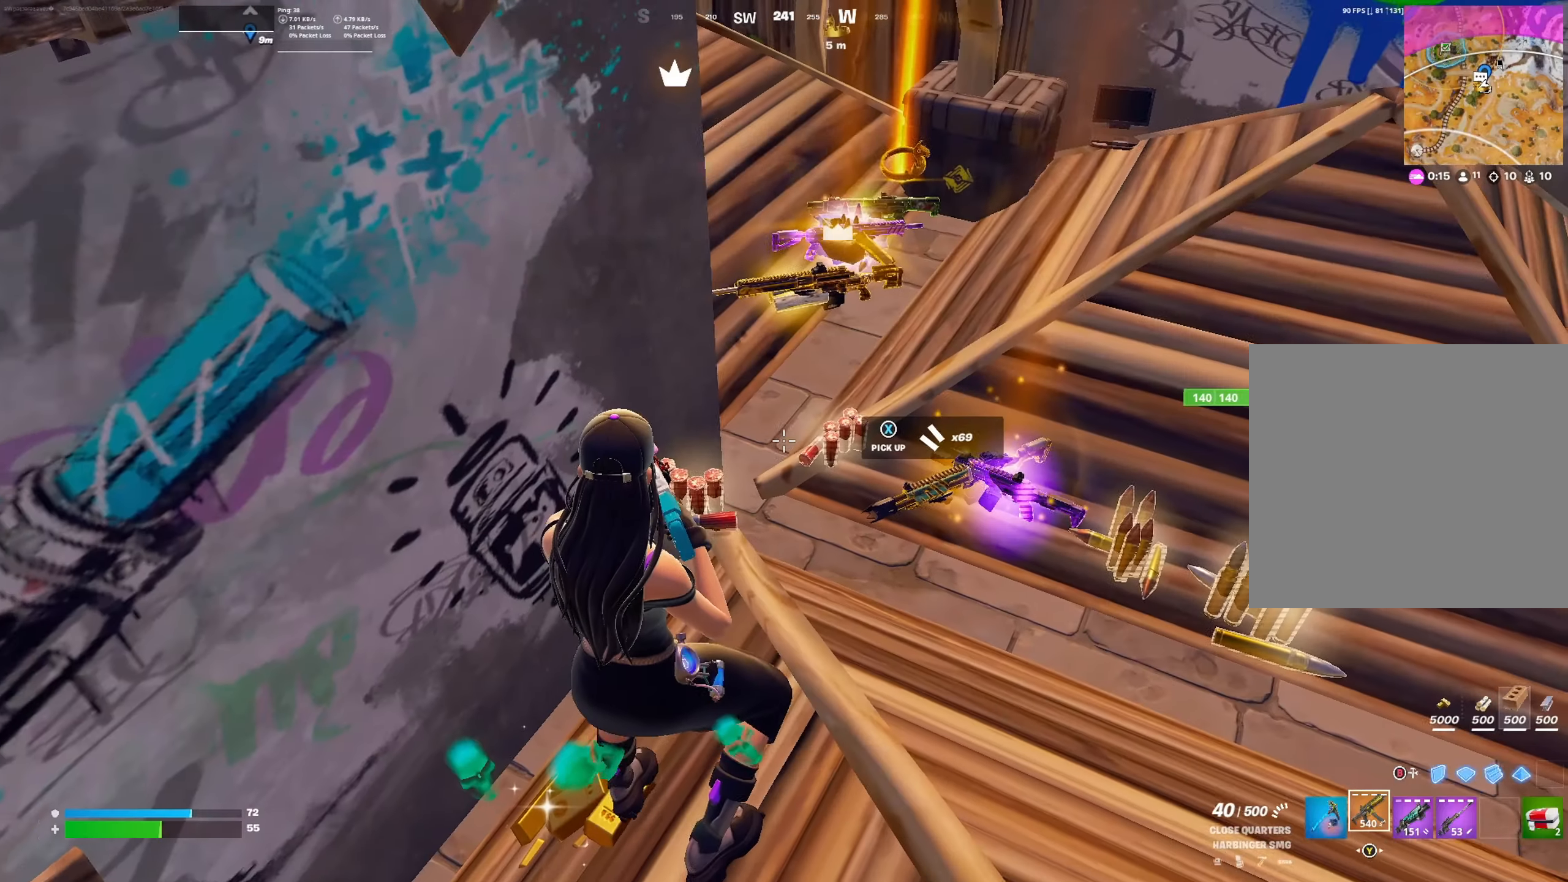
Gameplay with a controller (Xbox layout); each line is a JSON object with the inputs held at the frame after it. "events" lists button and stick changes between this image and that frame as [ms after this image, input, new state], when the widget could be followed in between.
{"buttons": [], "left_stick": "down-left", "right_stick": "center", "events": [[133, "left_stick", "center"], [200, "left_stick", "right"], [400, "left_stick", "down-left"]]}
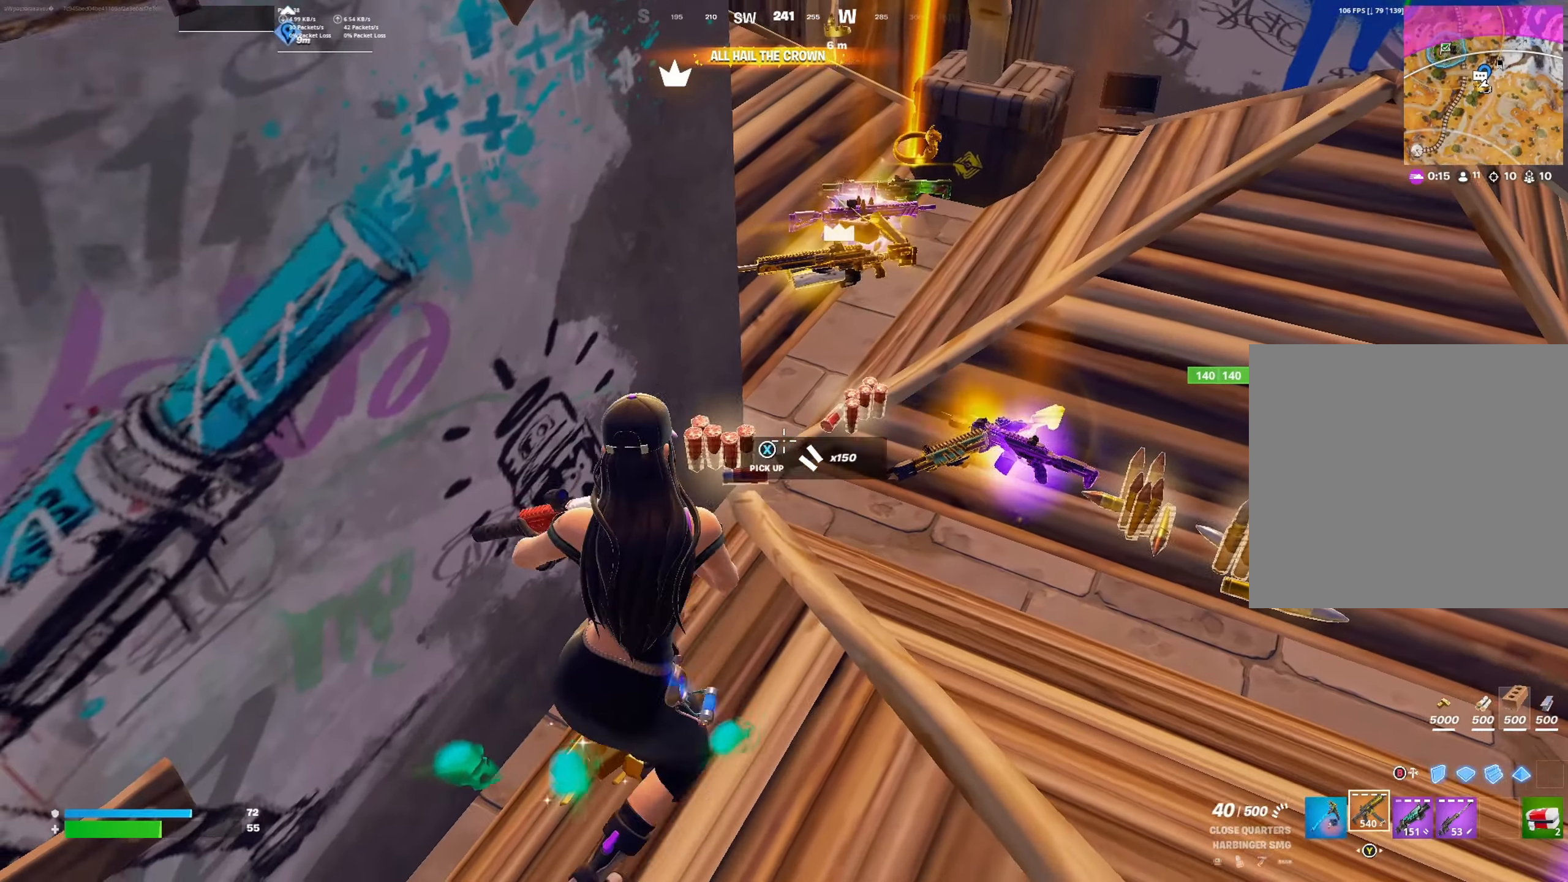
{"buttons": [], "left_stick": "up-right", "right_stick": "center", "events": [[67, "Y", "down"], [100, "left_stick", "right"], [133, "Y", "up"], [333, "right_stick", "right"], [400, "right_stick", "up-right"], [467, "left_stick", "up-right"], [500, "right_stick", "center"]]}
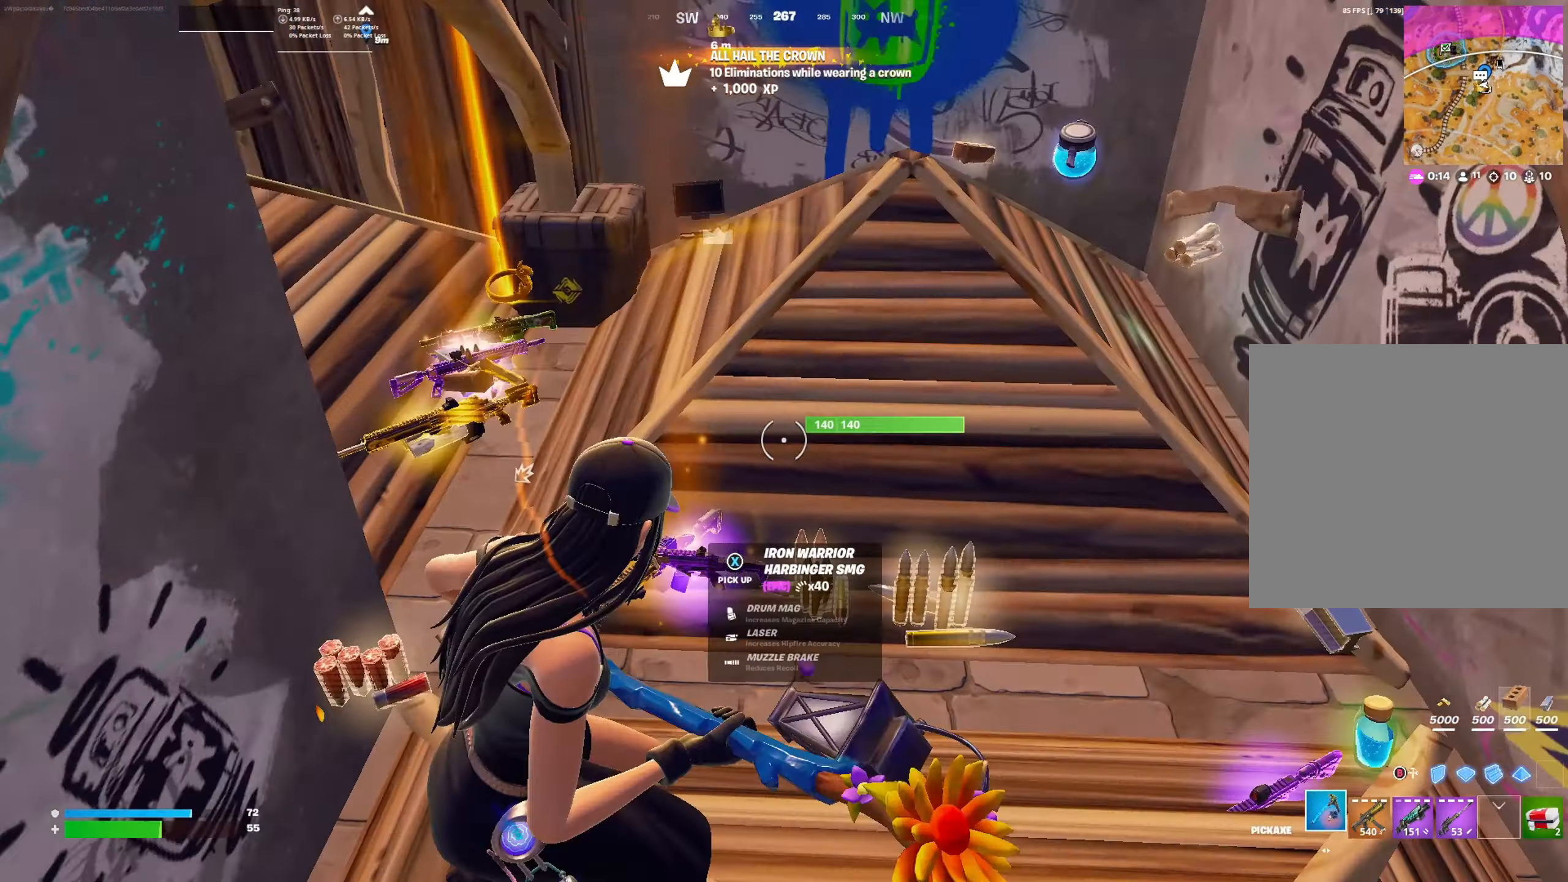
{"buttons": ["R2"], "left_stick": "up", "right_stick": "center", "events": [[33, "R2", "down"], [100, "right_stick", "left"], [167, "left_stick", "down-right"], [167, "right_stick", "down-left"], [300, "left_stick", "down-left"], [333, "right_stick", "center"], [367, "left_stick", "up-left"], [433, "left_stick", "up"]]}
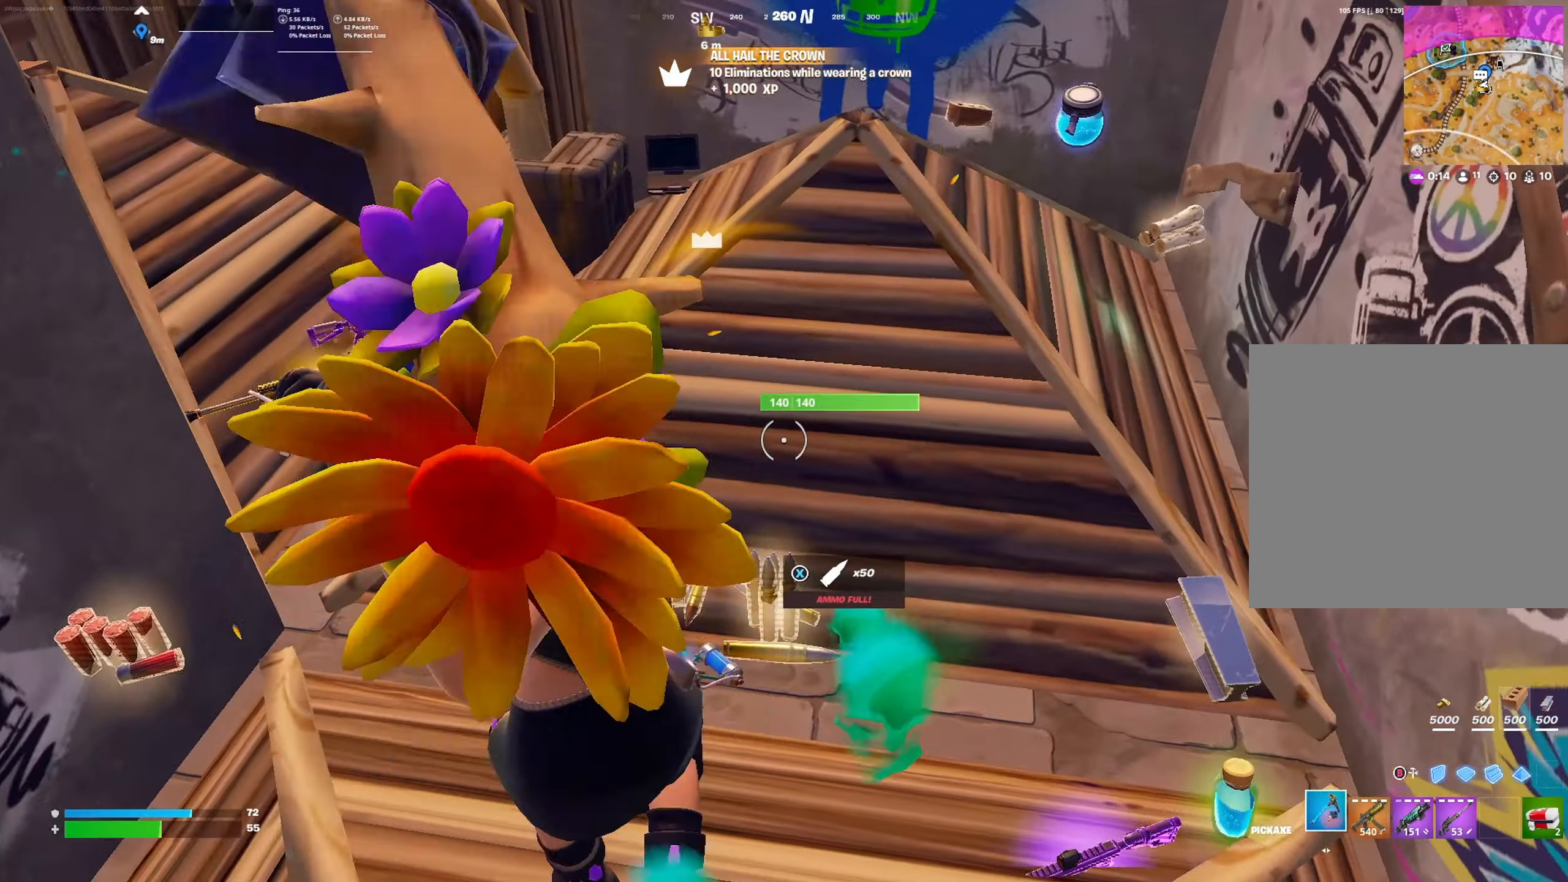
{"buttons": ["R2"], "left_stick": "right", "right_stick": "center", "events": [[200, "right_stick", "down"], [433, "left_stick", "right"], [433, "right_stick", "center"]]}
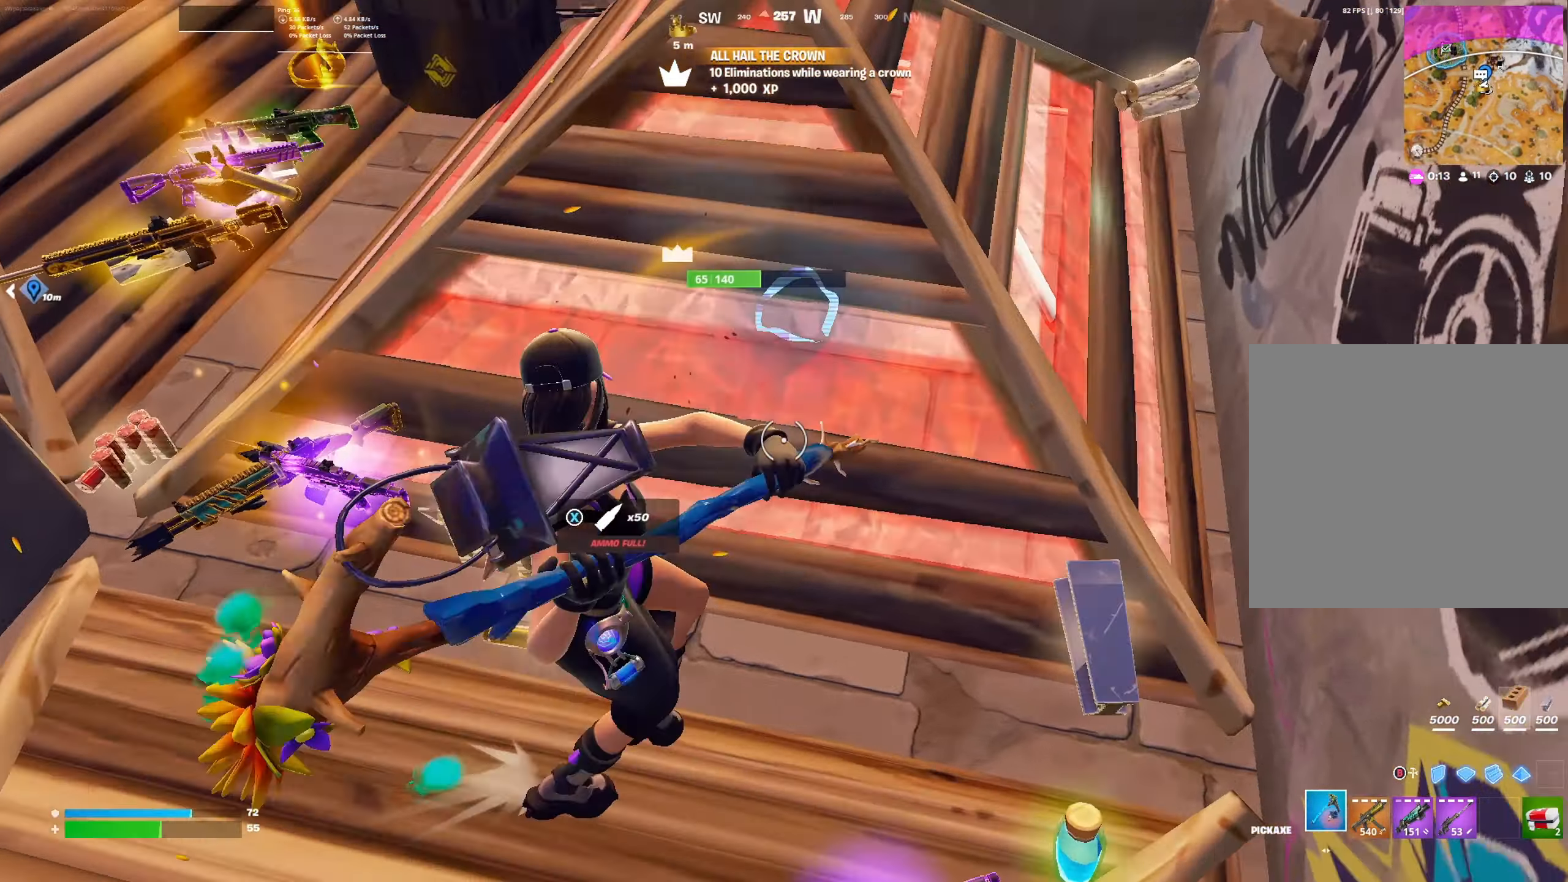
{"buttons": [], "left_stick": "down-left", "right_stick": "down-left", "events": [[33, "left_stick", "down"], [33, "right_stick", "up-left"], [167, "left_stick", "up-left"], [200, "right_stick", "center"], [267, "right_stick", "up"], [300, "left_stick", "down-right"], [333, "R2", "up"], [367, "right_stick", "center"], [400, "left_stick", "down-left"], [433, "right_stick", "down-left"], [467, "R1", "down"], [500, "R1", "up"]]}
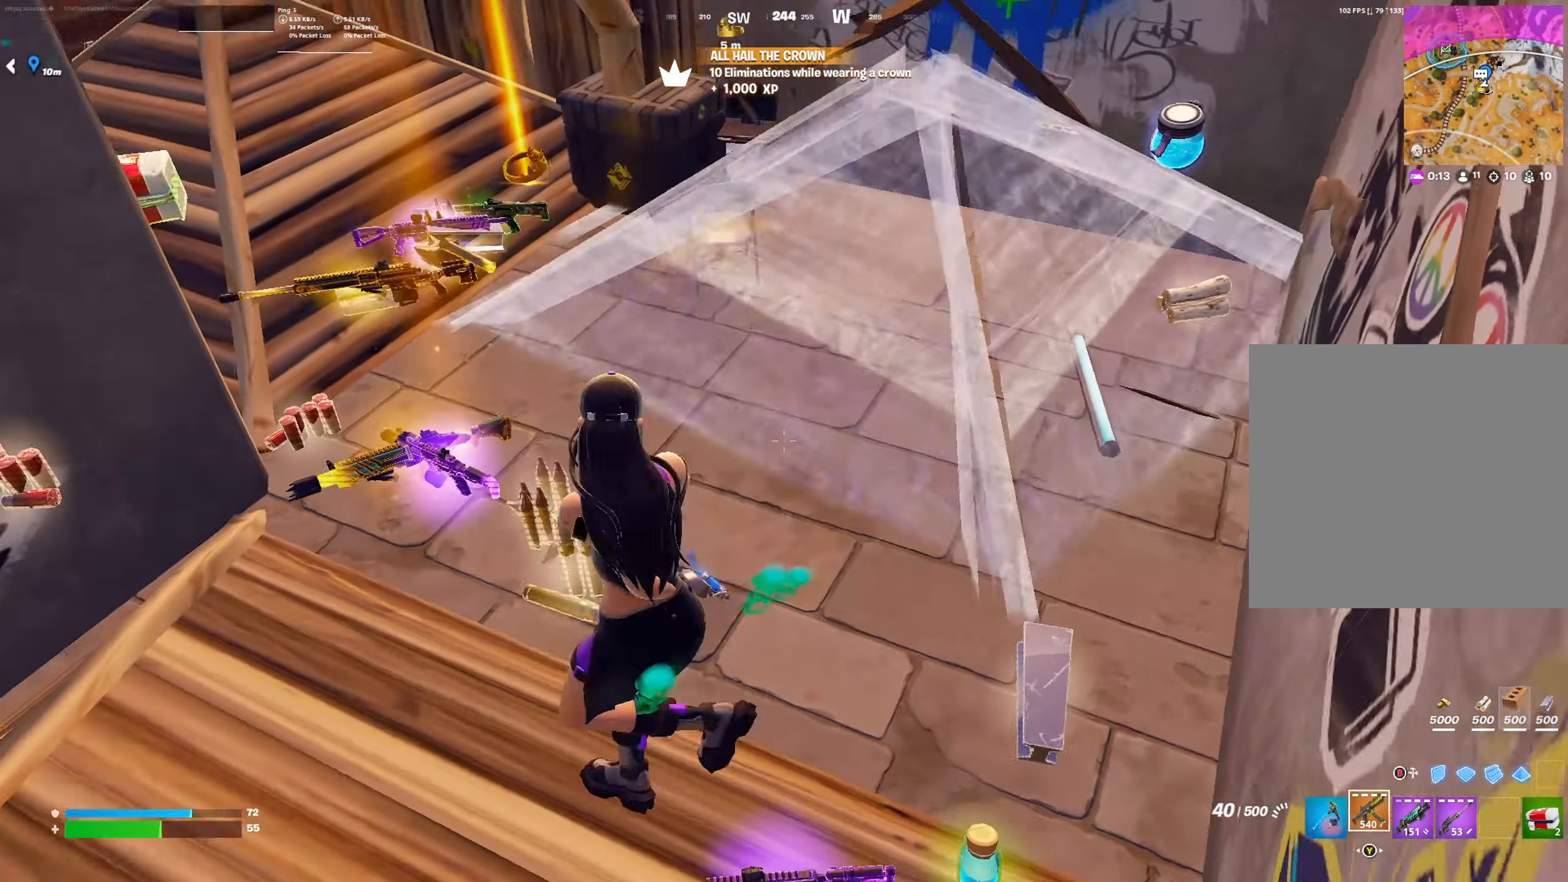
{"buttons": [], "left_stick": "up-left", "right_stick": "center", "events": [[100, "R1", "down"], [133, "left_stick", "left"], [167, "R1", "up"], [267, "left_stick", "up-left"], [467, "right_stick", "center"]]}
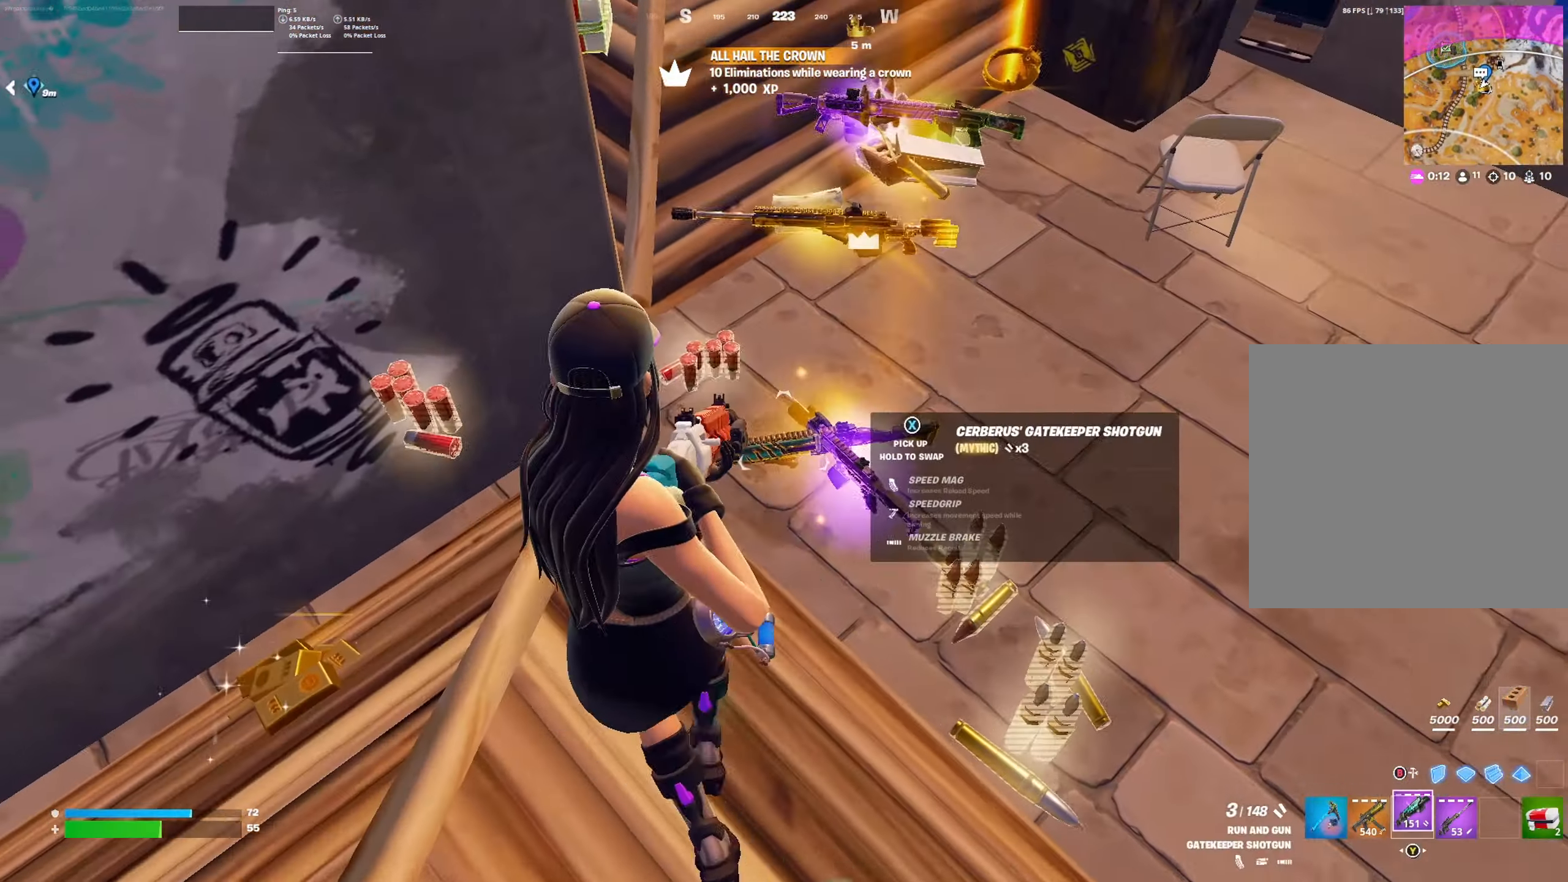
{"buttons": ["X"], "left_stick": "down-right", "right_stick": "center", "events": [[33, "left_stick", "right"], [100, "left_stick", "down"], [200, "left_stick", "left"], [267, "left_stick", "center"], [333, "X", "down"], [500, "left_stick", "down-right"]]}
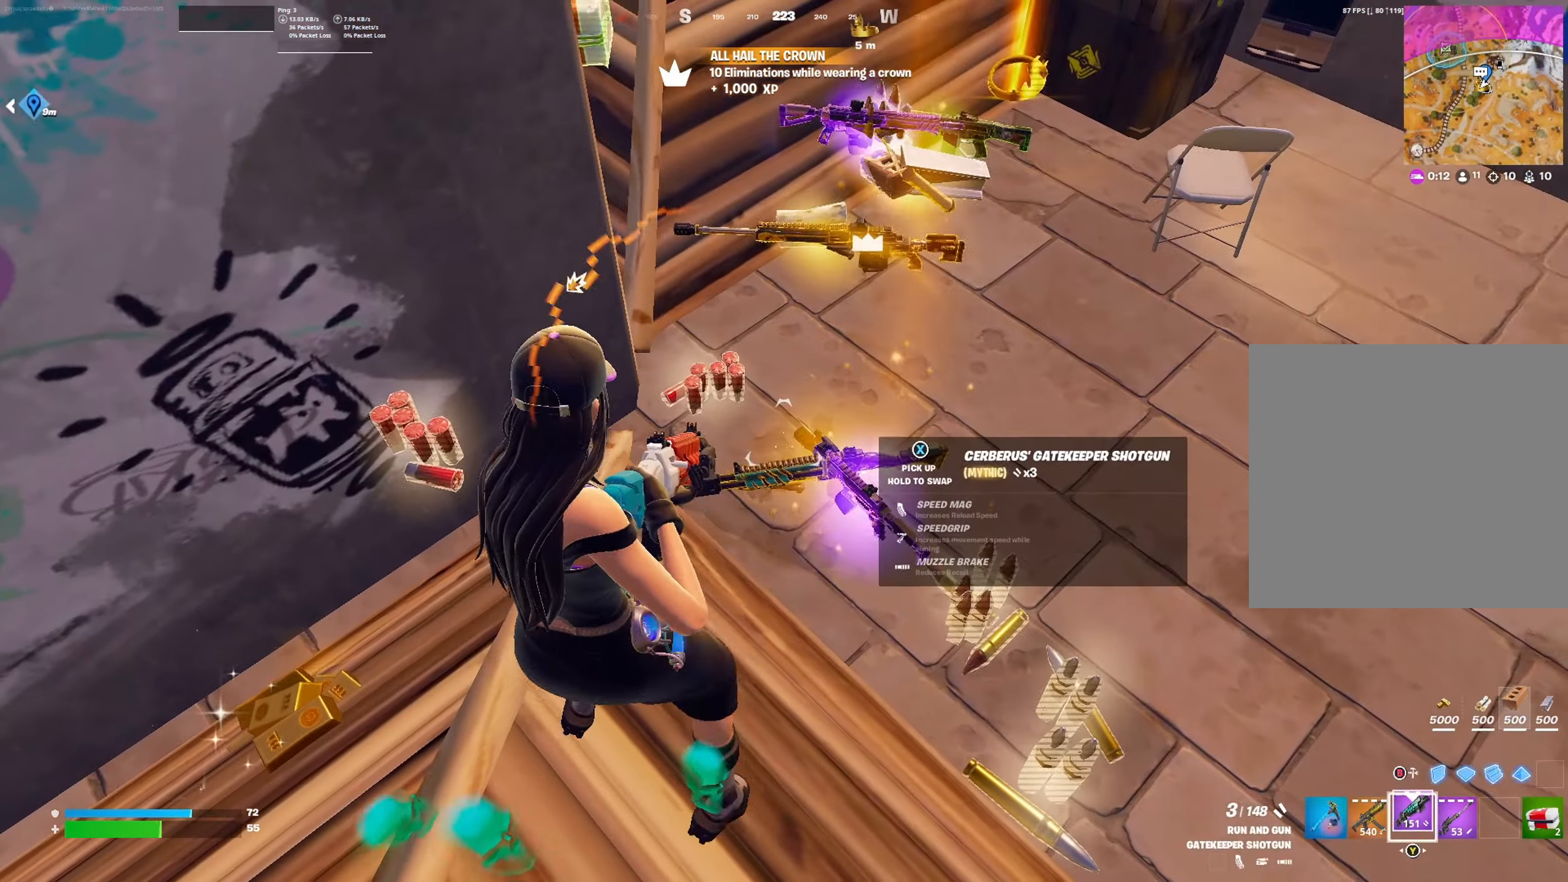
{"buttons": [], "left_stick": "center", "right_stick": "up", "events": [[67, "left_stick", "down-left"], [200, "left_stick", "up"], [233, "X", "up"], [267, "left_stick", "right"], [433, "right_stick", "up"], [500, "left_stick", "center"]]}
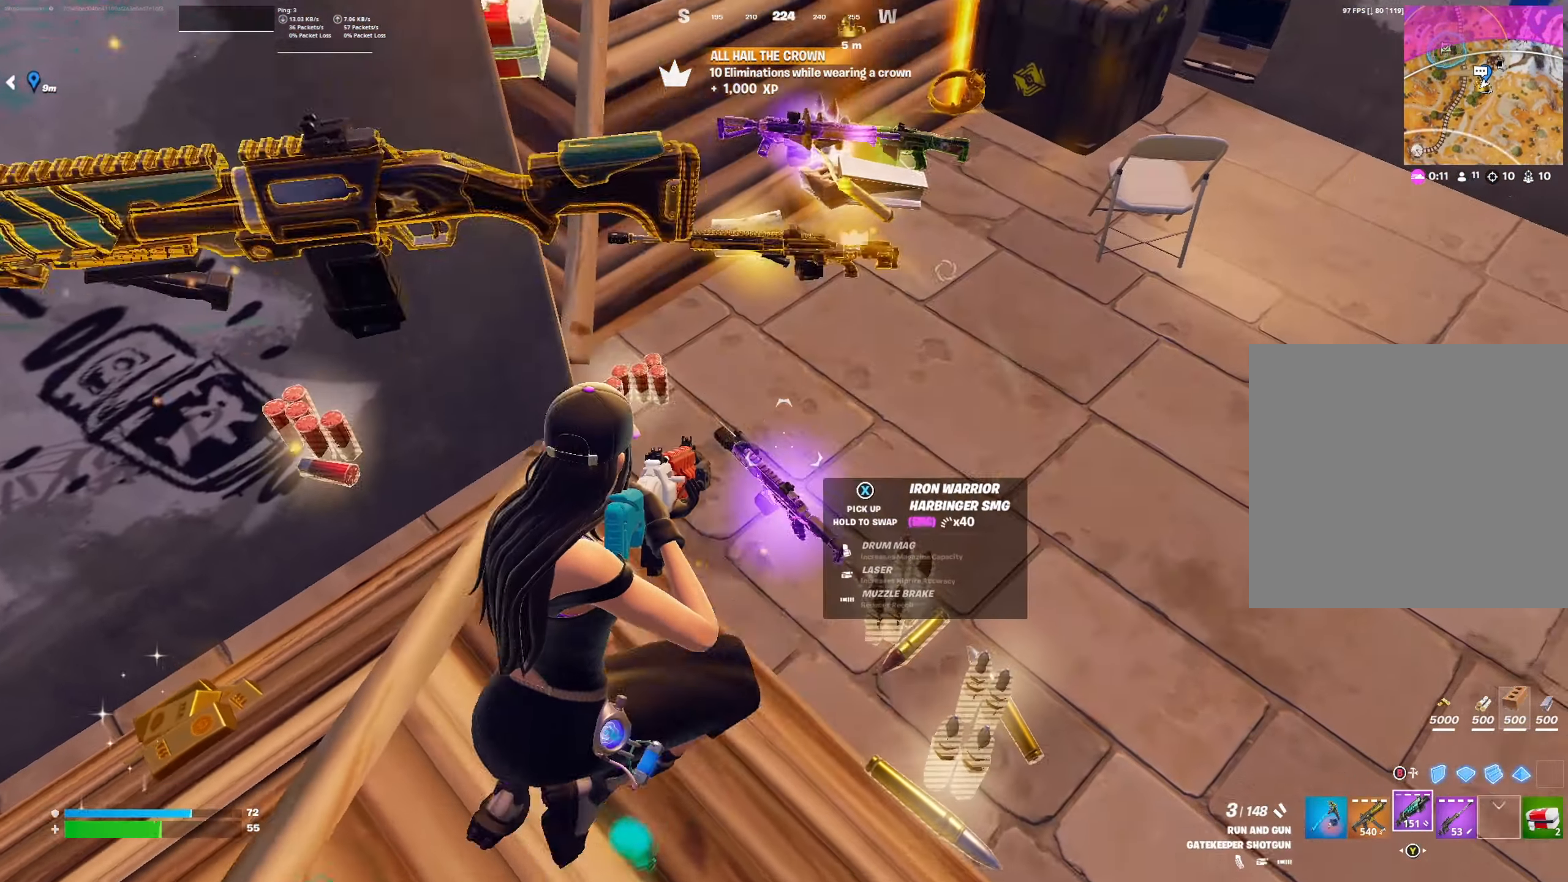
{"buttons": [], "left_stick": "up", "right_stick": "center", "events": [[100, "left_stick", "left"], [133, "right_stick", "center"], [300, "left_stick", "up-right"], [466, "left_stick", "up"]]}
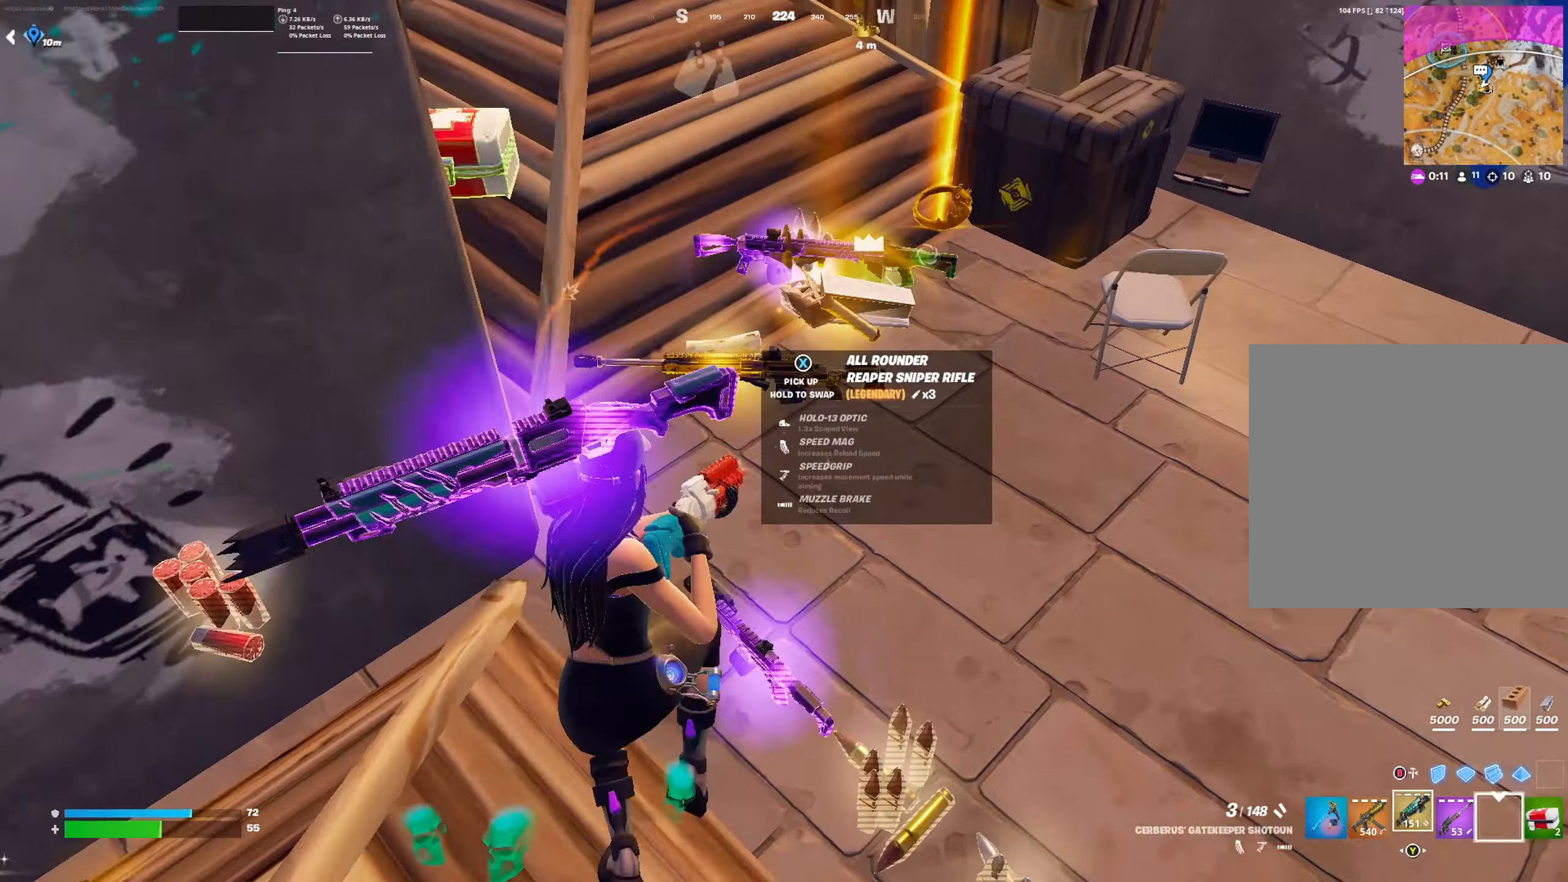
{"buttons": [], "left_stick": "down-right", "right_stick": "left", "events": [[166, "left_stick", "up-right"], [300, "left_stick", "right"], [366, "right_stick", "left"], [400, "left_stick", "down-right"]]}
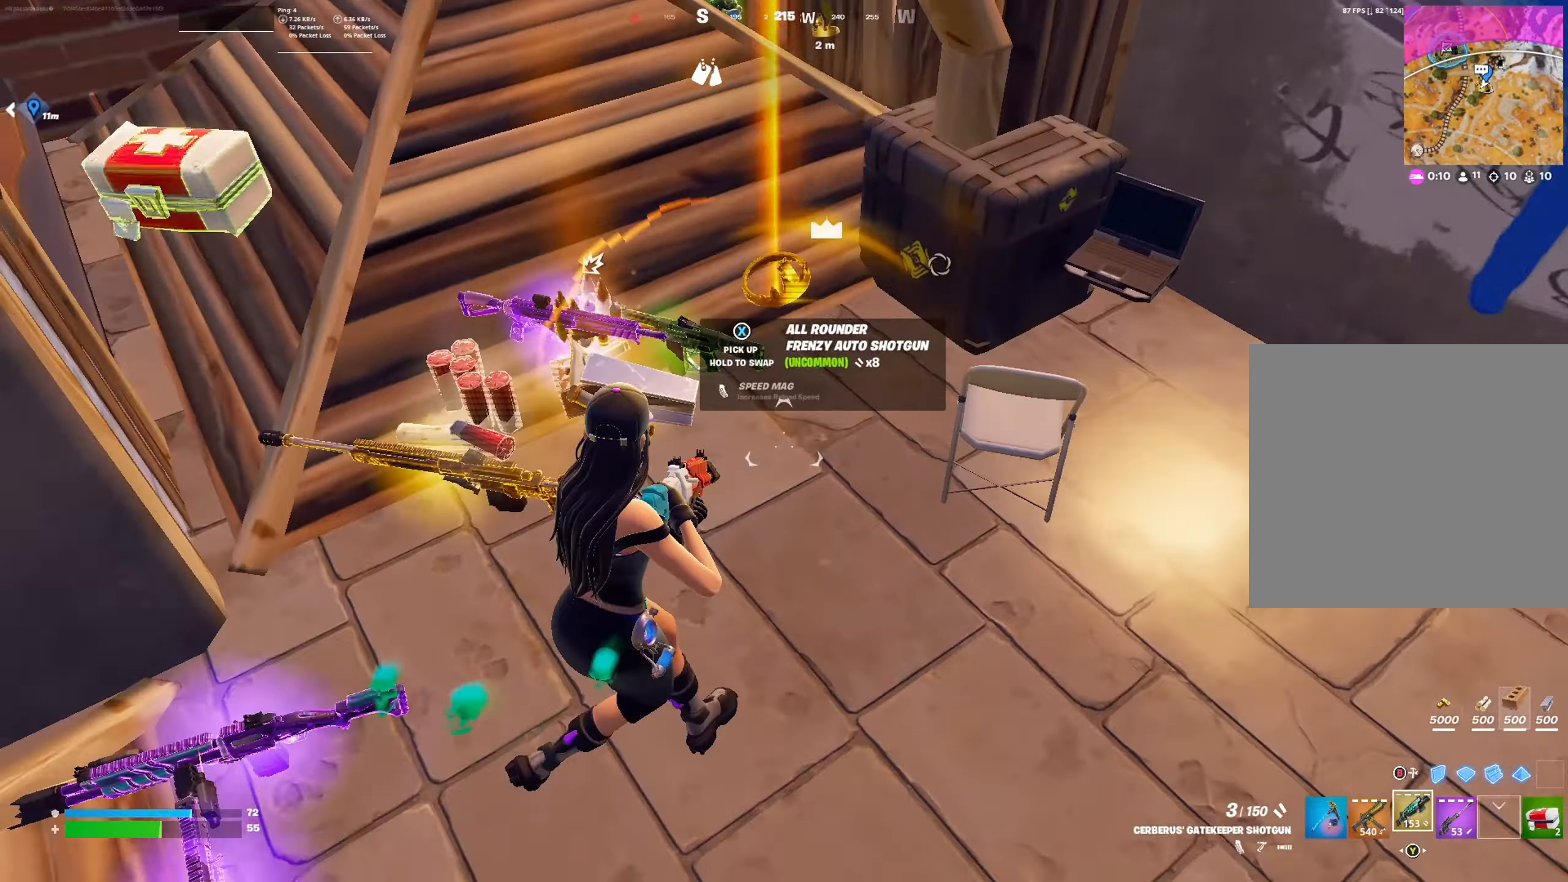
{"buttons": ["L3"], "left_stick": "up-left", "right_stick": "left", "events": [[133, "left_stick", "up-right"], [233, "left_stick", "up-left"], [400, "left_stick", "up"], [433, "L3", "down"], [500, "left_stick", "up-left"]]}
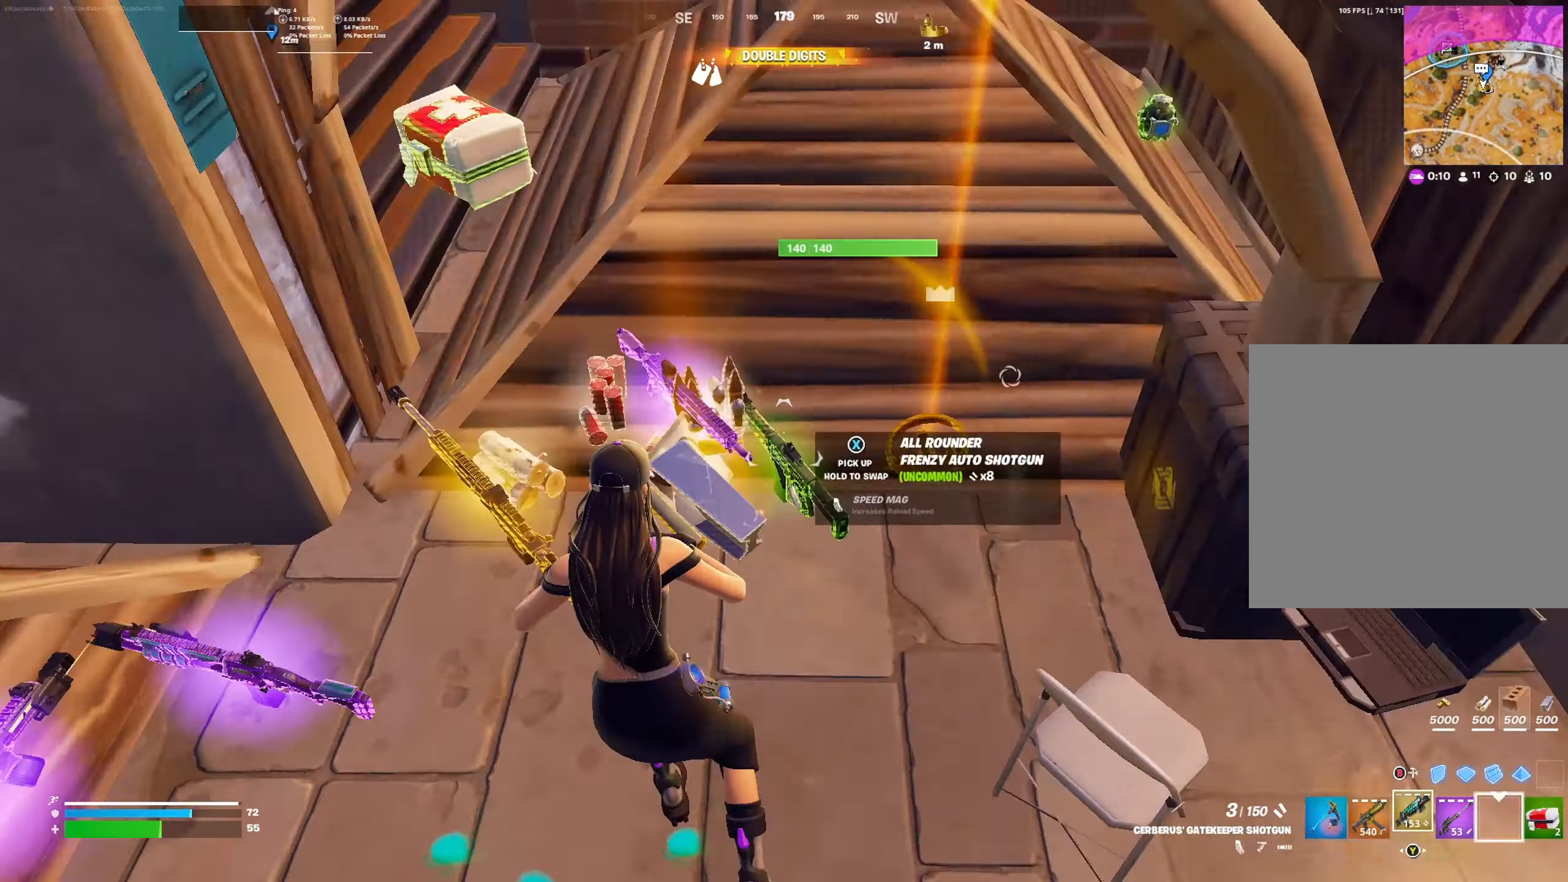
{"buttons": [], "left_stick": "down-left", "right_stick": "right", "events": [[66, "L3", "up"], [133, "left_stick", "left"], [333, "right_stick", "center"], [400, "left_stick", "down-left"], [400, "right_stick", "right"]]}
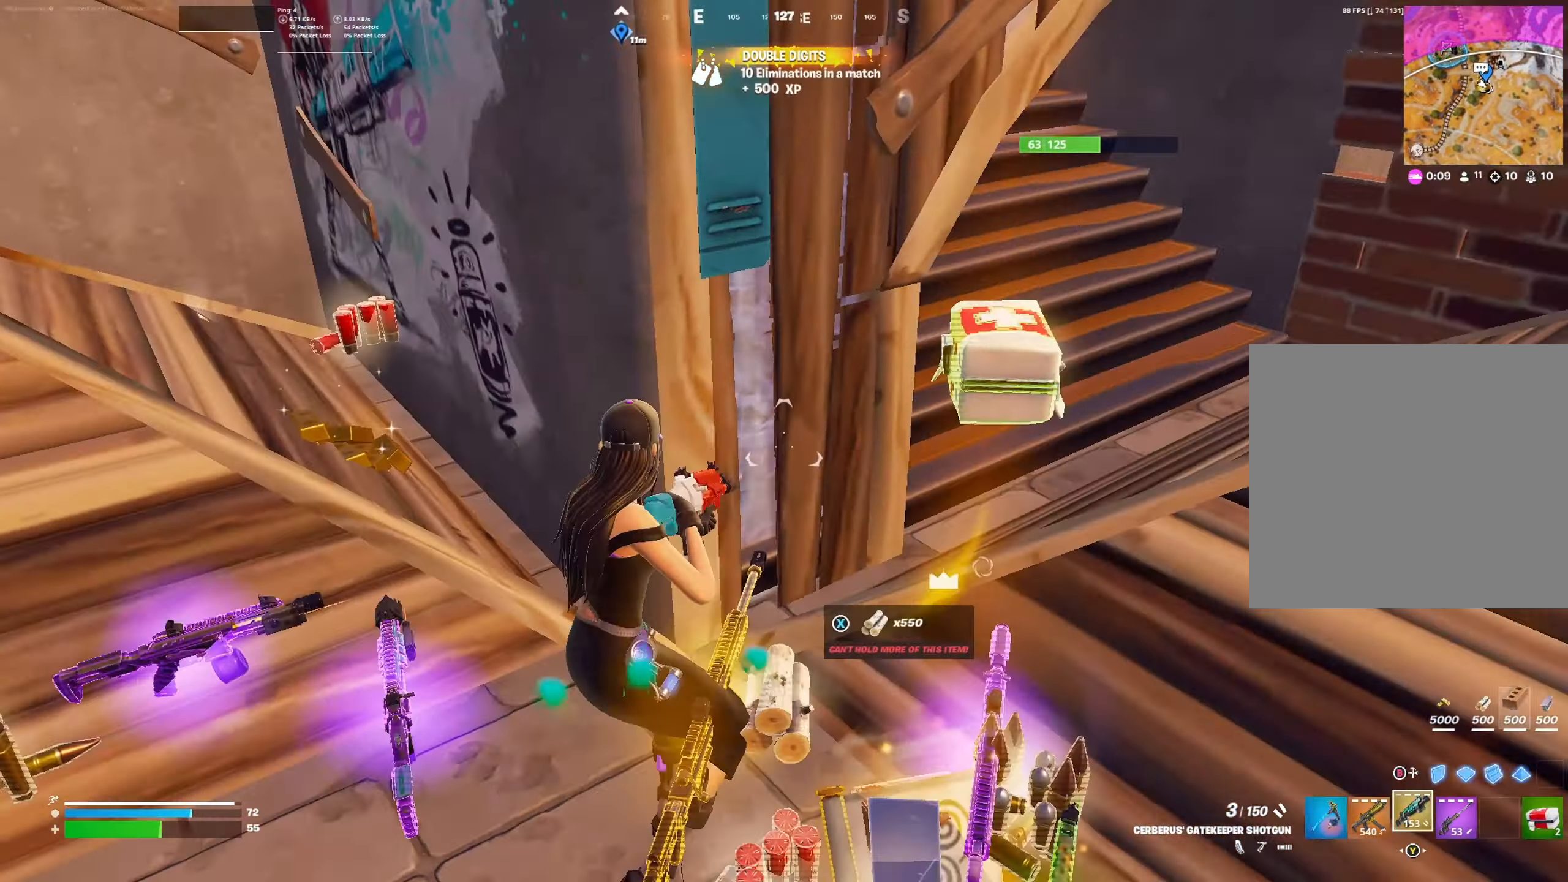
{"buttons": [], "left_stick": "right", "right_stick": "center", "events": [[66, "right_stick", "center"], [200, "left_stick", "up"], [200, "right_stick", "up"], [266, "right_stick", "center"], [300, "left_stick", "right"], [333, "Y", "down"], [400, "Y", "up"]]}
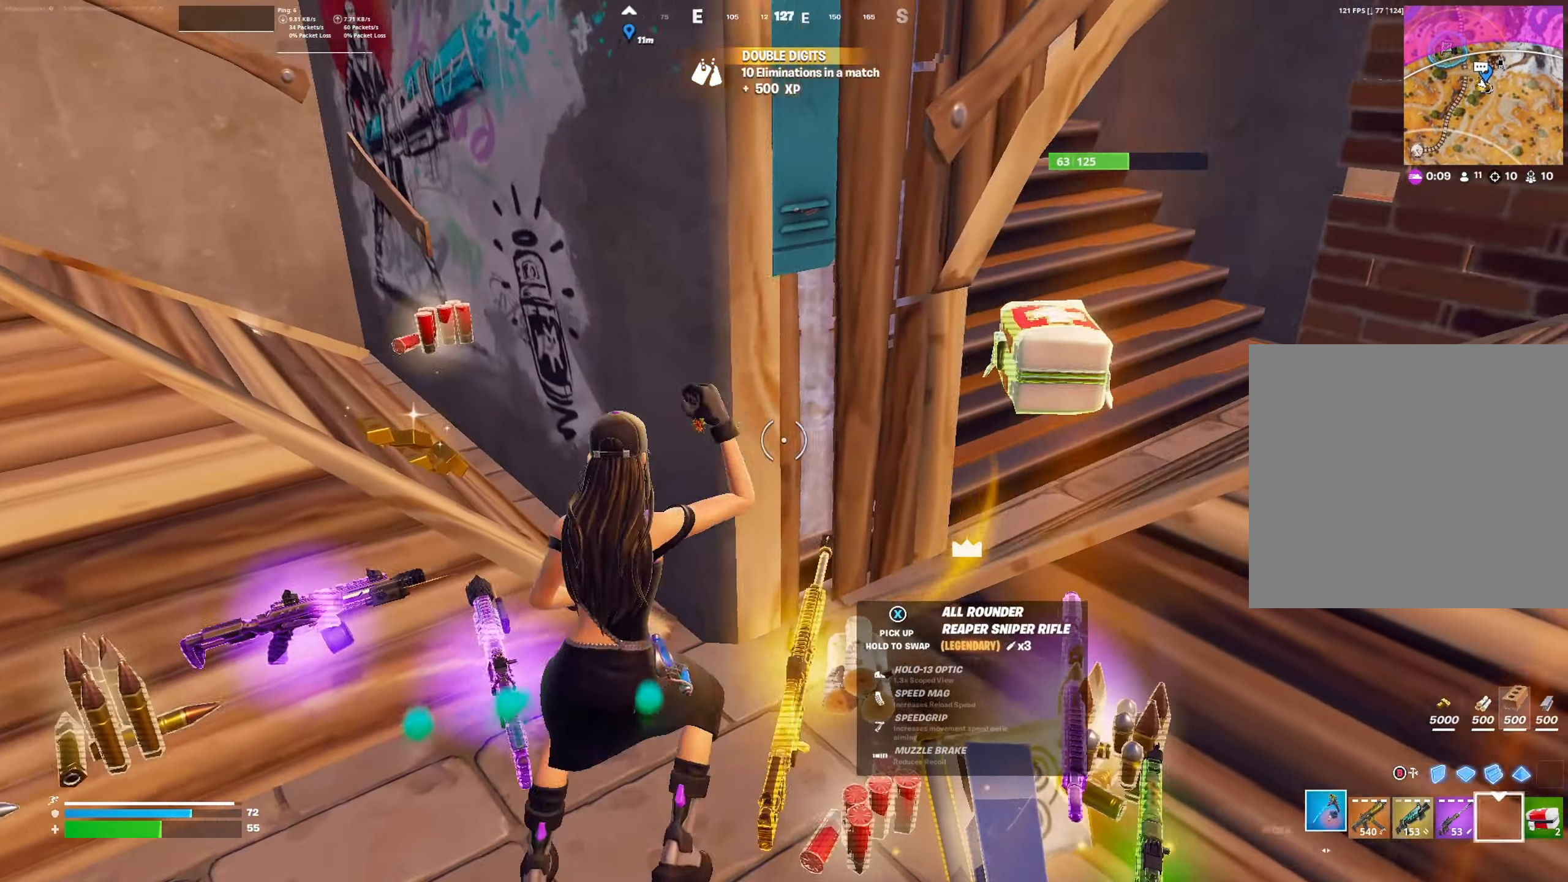
{"buttons": ["R2"], "left_stick": "right", "right_stick": "center", "events": [[33, "right_stick", "up"], [166, "R2", "down"], [200, "right_stick", "left"], [233, "left_stick", "down"], [333, "left_stick", "left"], [333, "right_stick", "down"], [400, "left_stick", "up"], [433, "right_stick", "center"], [500, "left_stick", "right"]]}
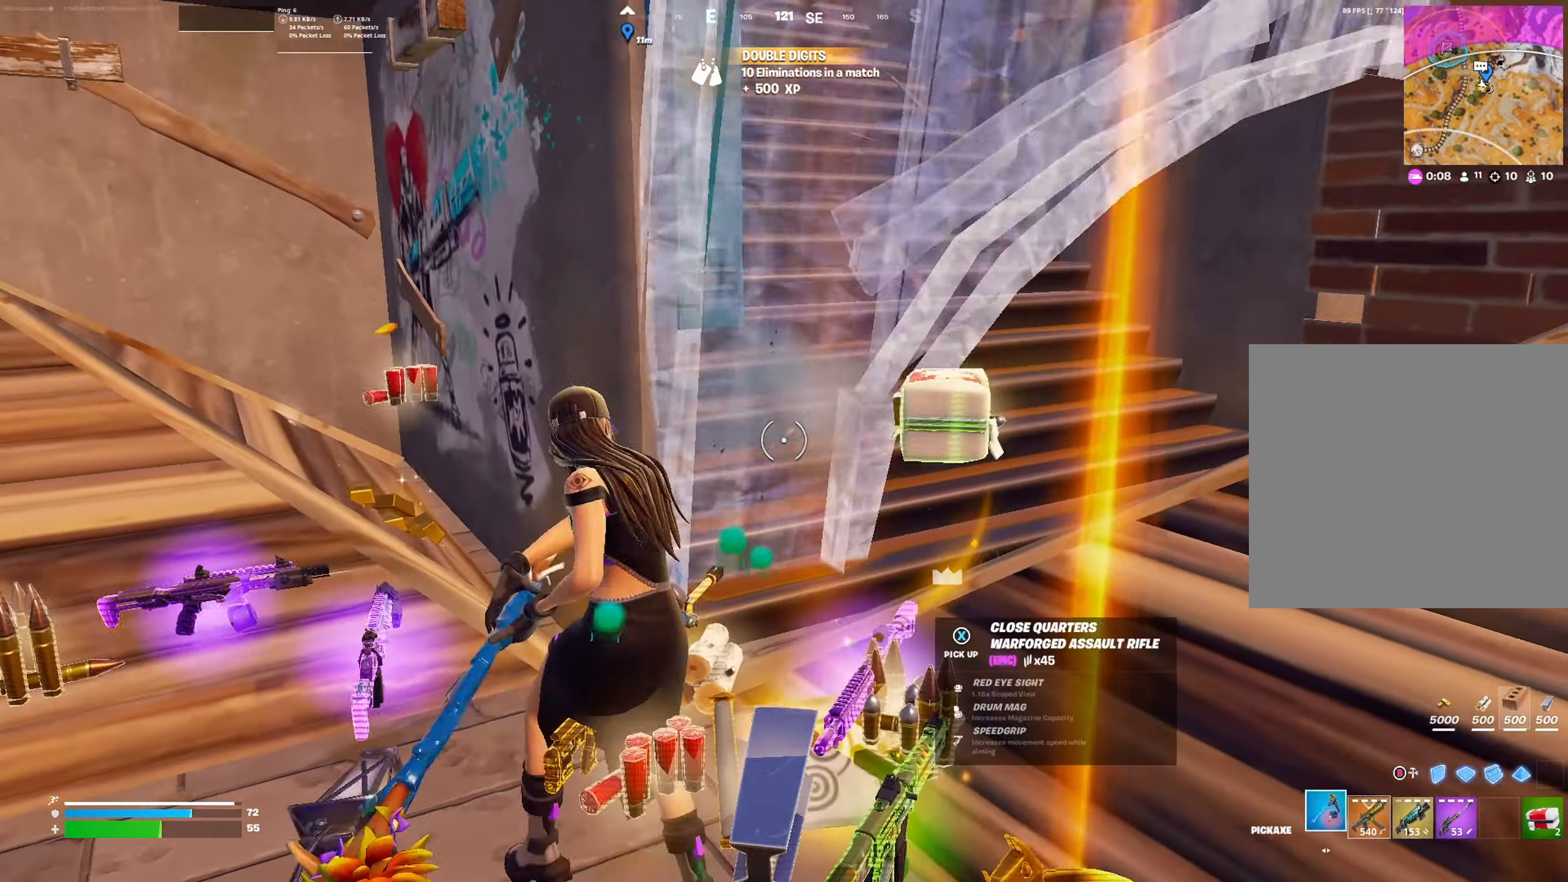
{"buttons": ["B"], "left_stick": "down", "right_stick": "center", "events": [[100, "right_stick", "up"], [133, "left_stick", "up"], [266, "left_stick", "down-right"], [300, "right_stick", "center"], [366, "R2", "up"], [400, "left_stick", "down"], [433, "B", "down"]]}
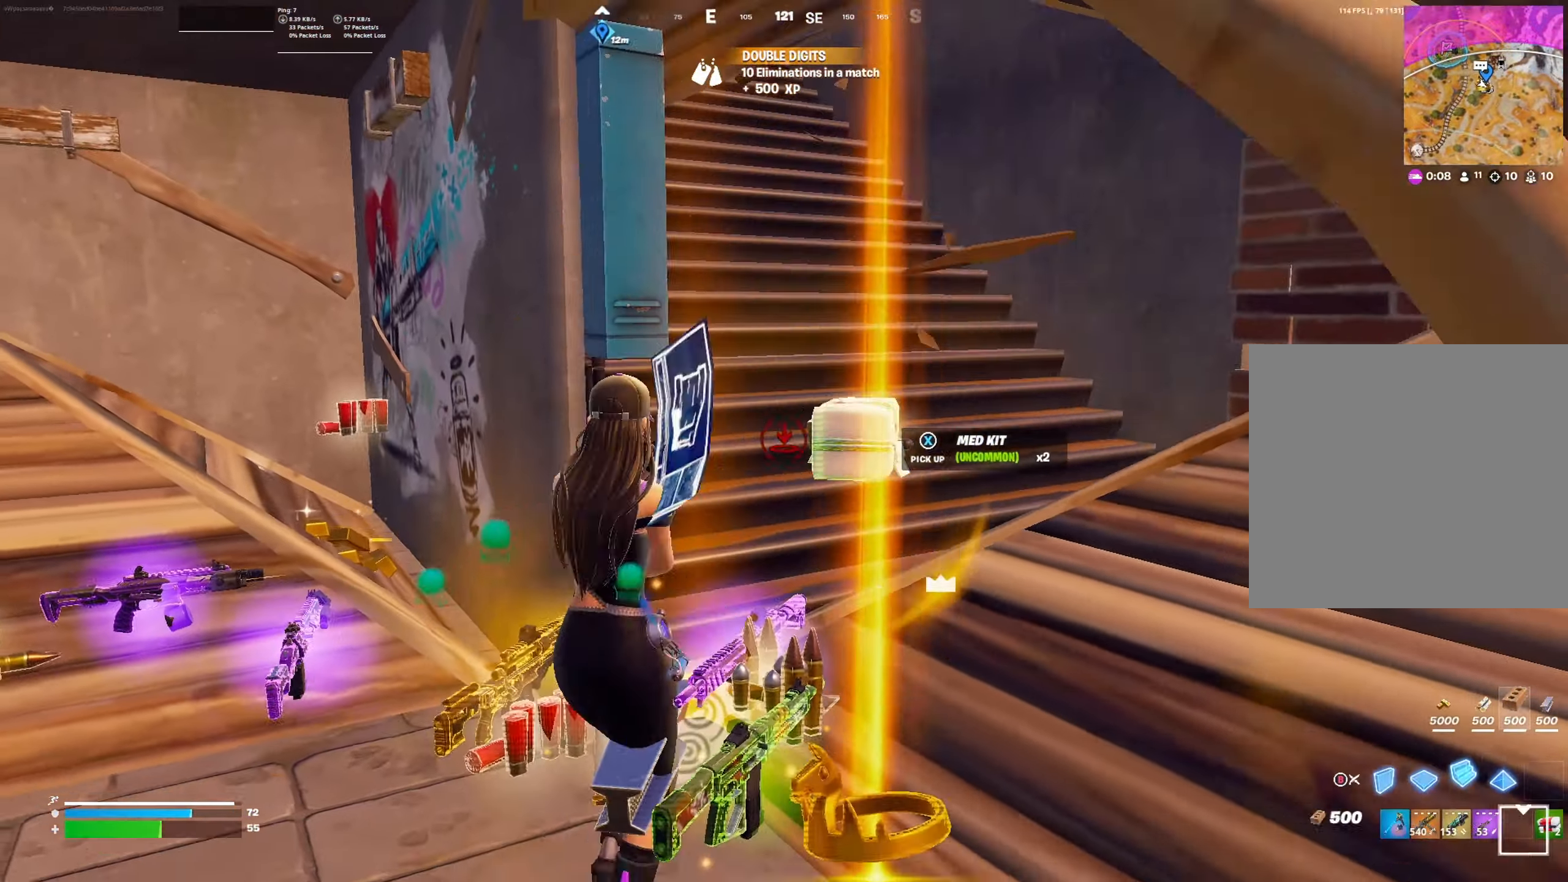
{"buttons": ["R1"], "left_stick": "left", "right_stick": "down-left", "events": [[33, "B", "up"], [33, "R2", "down"], [100, "left_stick", "down-left"], [133, "B", "down"], [133, "R2", "up"], [233, "B", "up"], [300, "left_stick", "left"], [433, "right_stick", "down-left"], [500, "R1", "down"]]}
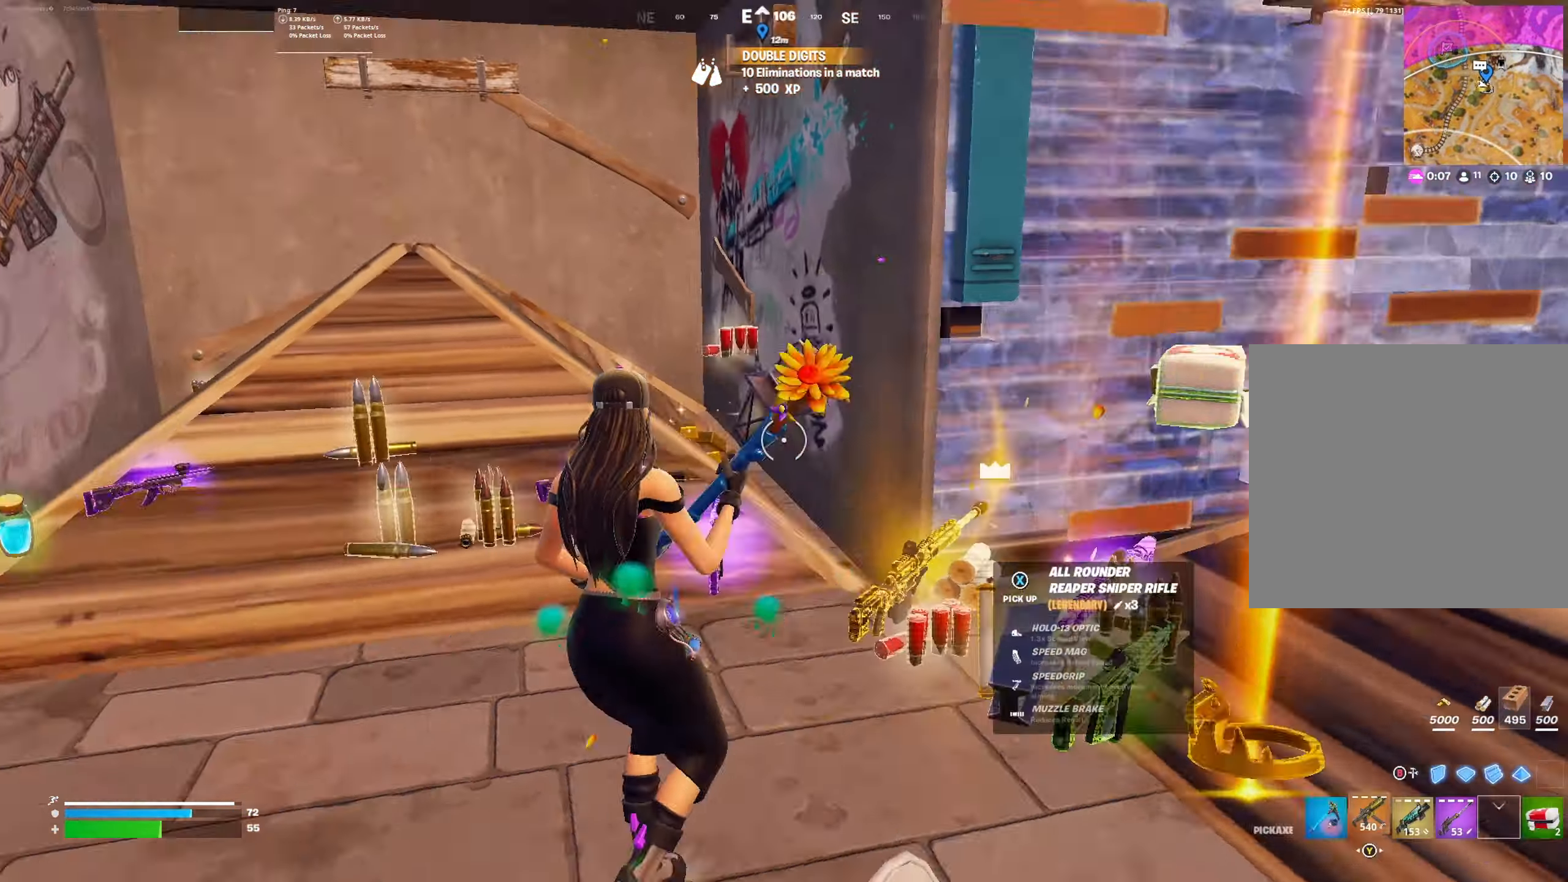
{"buttons": [], "left_stick": "left", "right_stick": "down", "events": [[100, "R1", "up"], [266, "R1", "down"], [366, "R1", "up"], [366, "right_stick", "down"]]}
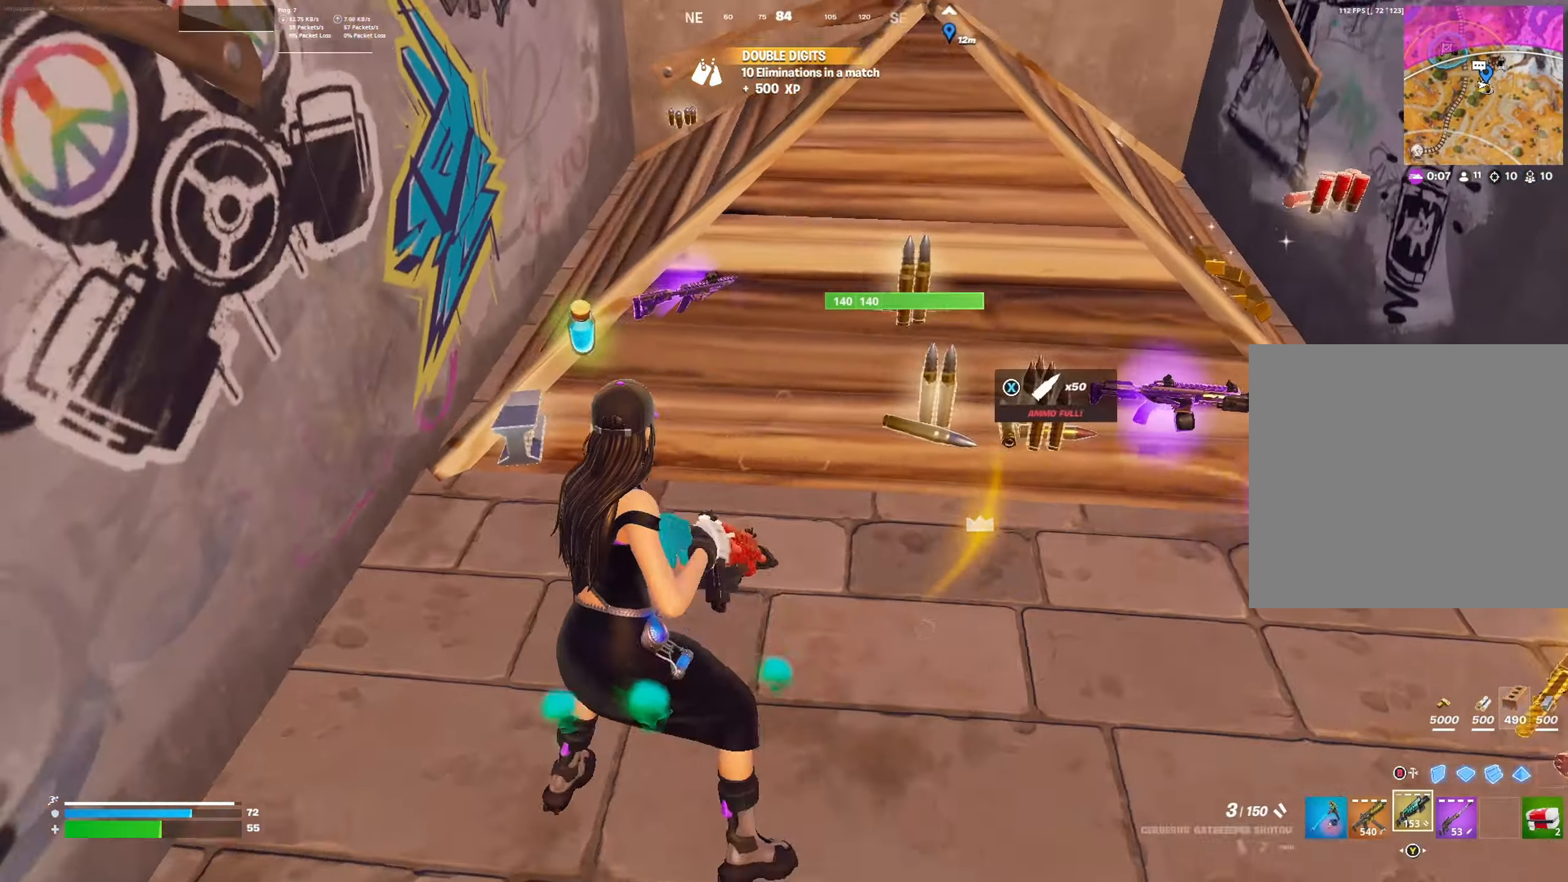
{"buttons": [], "left_stick": "down-right", "right_stick": "center", "events": [[33, "left_stick", "up-left"], [166, "left_stick", "left"], [366, "left_stick", "down"], [400, "L1", "down"], [433, "left_stick", "down-right"], [433, "right_stick", "center"], [500, "L1", "up"]]}
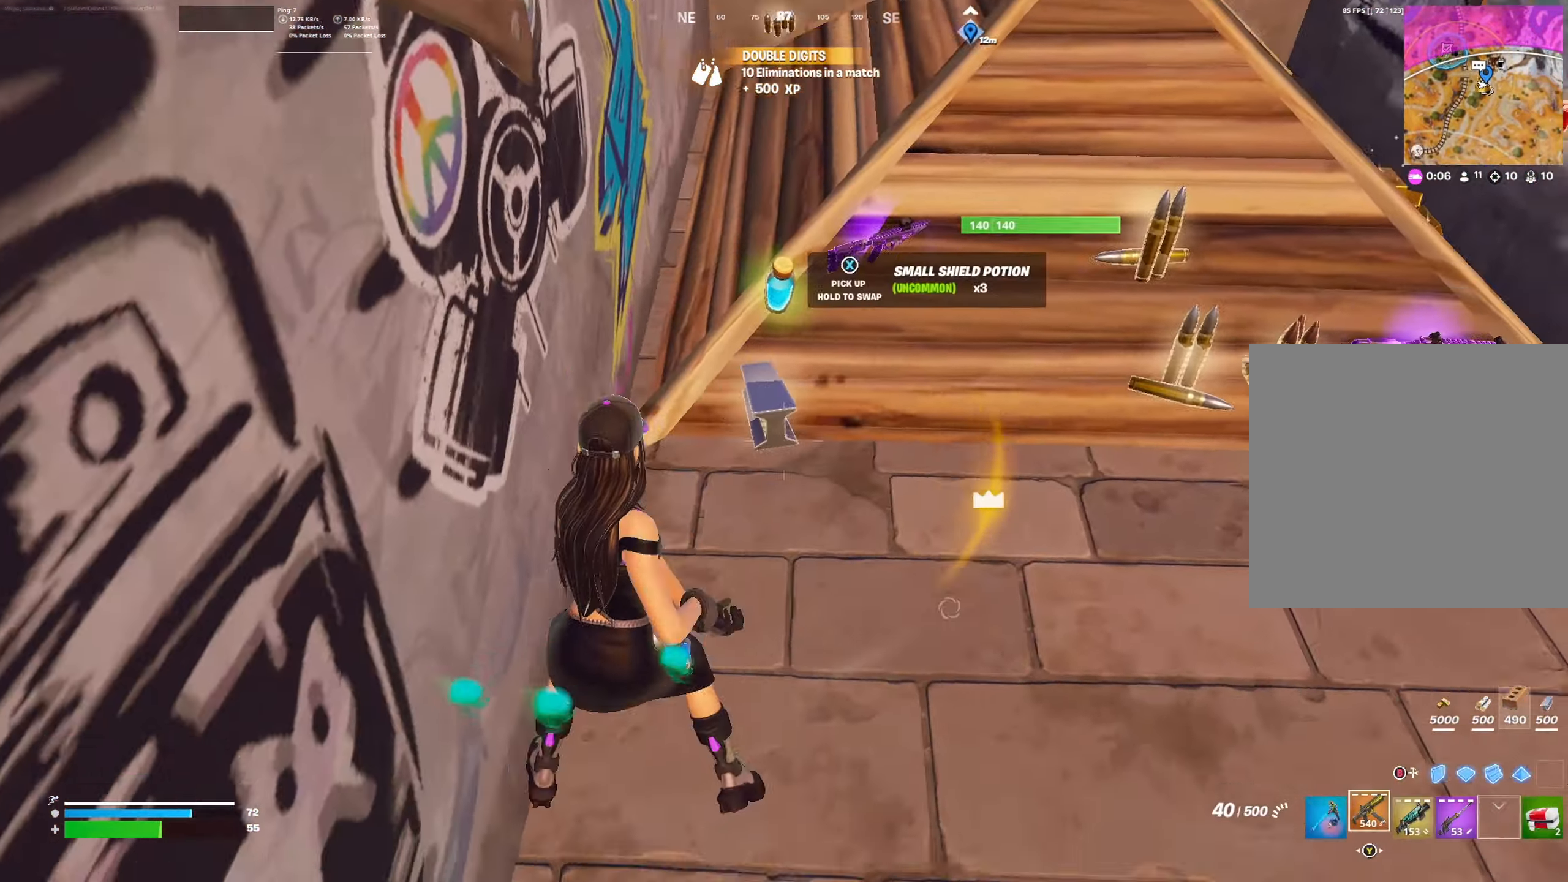
{"buttons": [], "left_stick": "up-left", "right_stick": "center", "events": [[33, "right_stick", "down-right"], [200, "right_stick", "center"], [233, "left_stick", "down"], [366, "X", "down"], [400, "left_stick", "right"], [433, "X", "up"], [500, "left_stick", "up-left"]]}
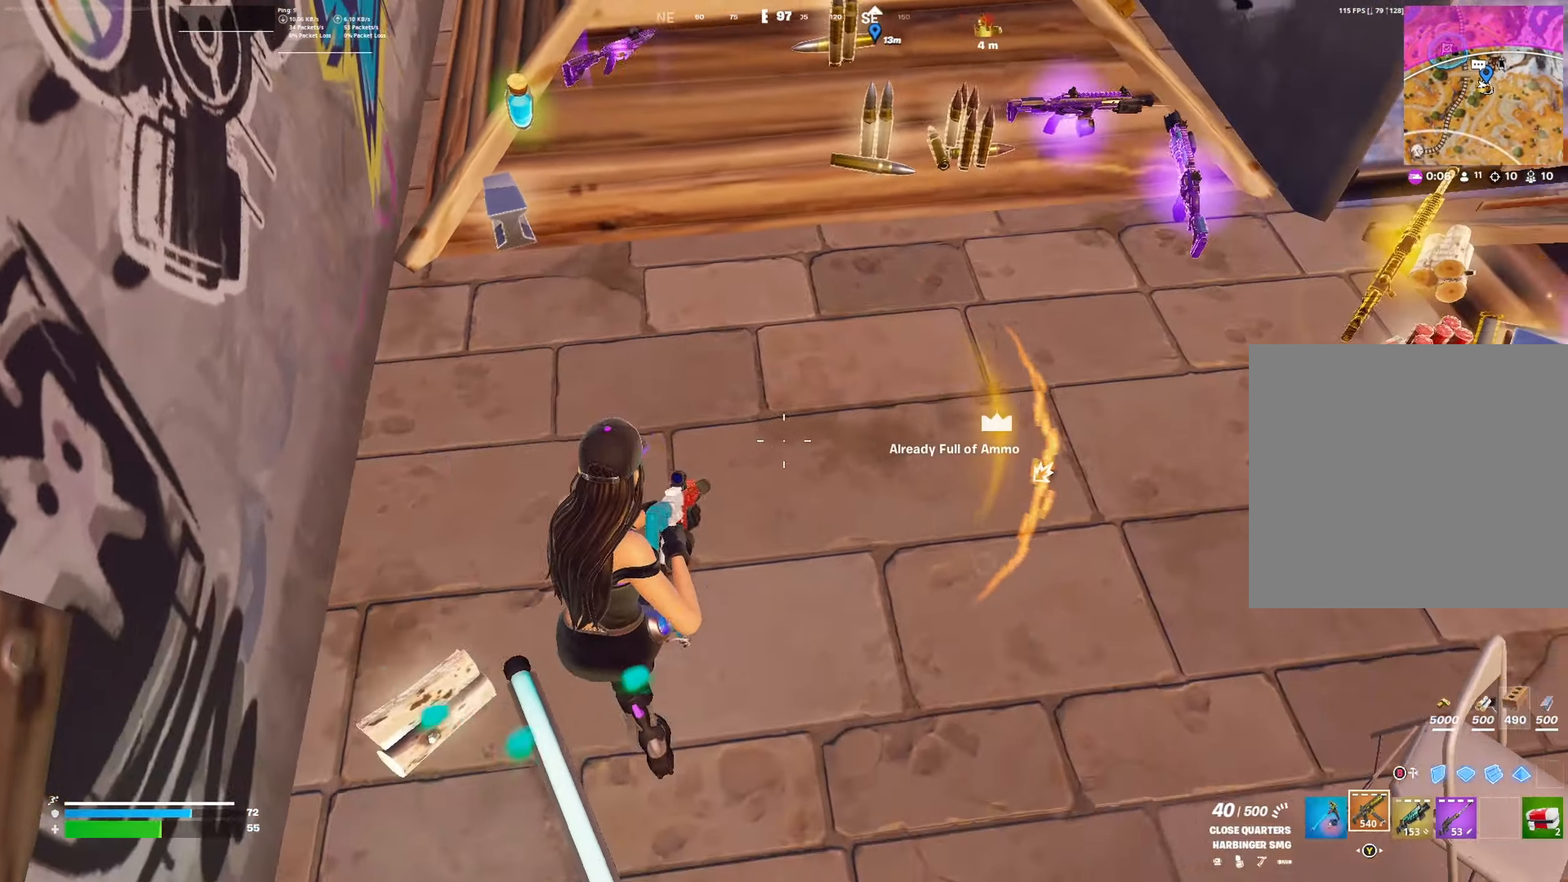
{"buttons": [], "left_stick": "center", "right_stick": "center", "events": [[33, "left_stick", "left"], [167, "left_stick", "up-left"], [267, "left_stick", "up-right"], [434, "left_stick", "center"]]}
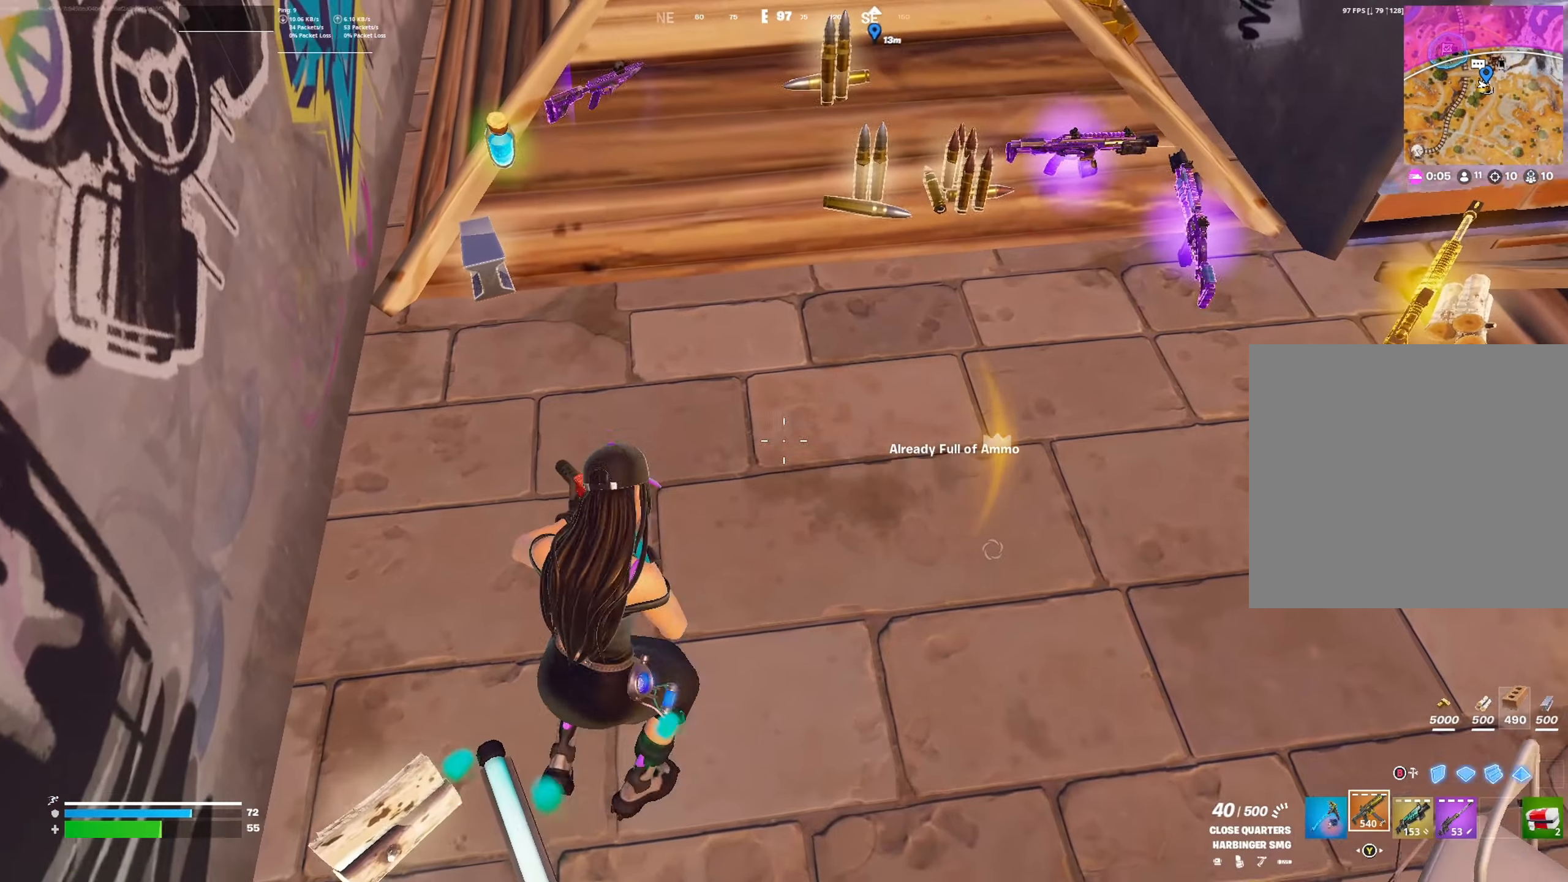
{"buttons": [], "left_stick": "down", "right_stick": "center", "events": [[334, "left_stick", "down"]]}
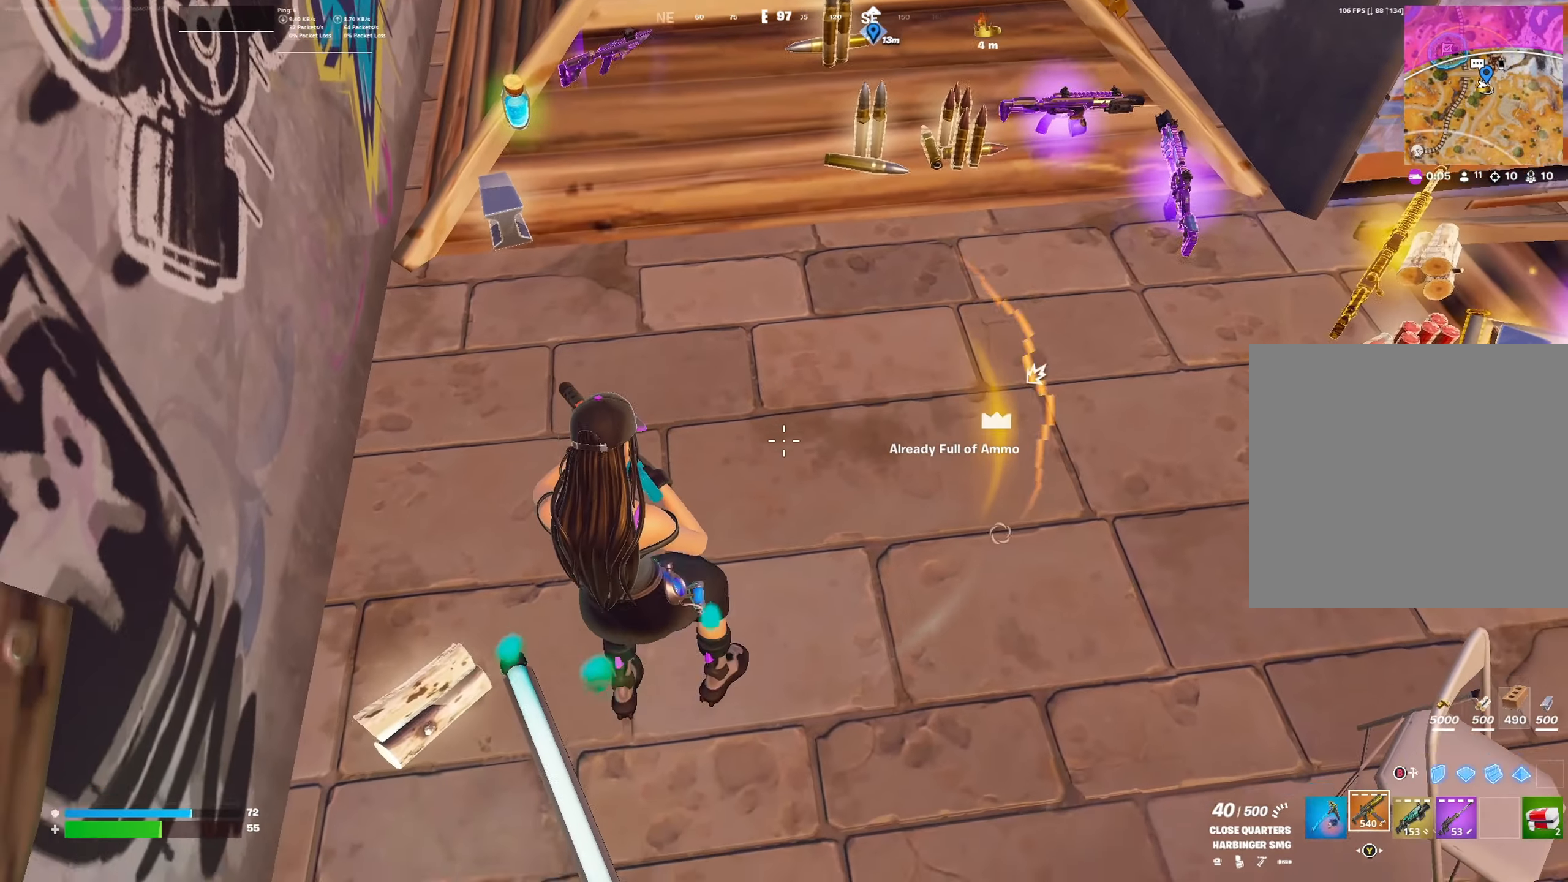
{"buttons": [], "left_stick": "center", "right_stick": "center", "events": [[34, "left_stick", "center"], [167, "left_stick", "up"], [500, "left_stick", "center"]]}
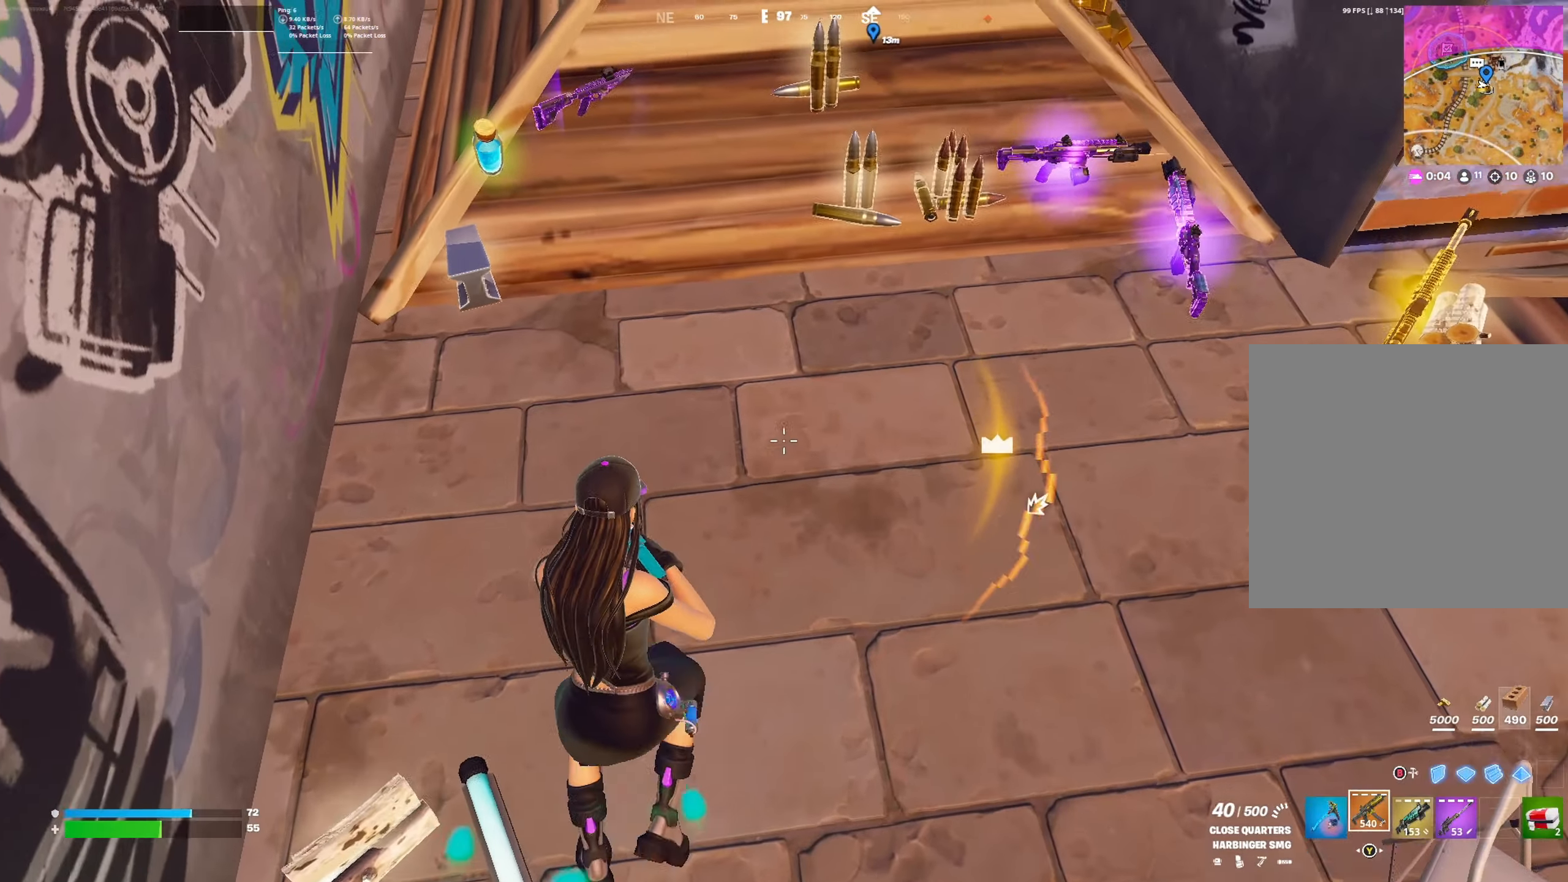
{"buttons": [], "left_stick": "center", "right_stick": "center", "events": [[100, "left_stick", "down"], [267, "left_stick", "center"], [300, "R1", "down"], [400, "R1", "up"]]}
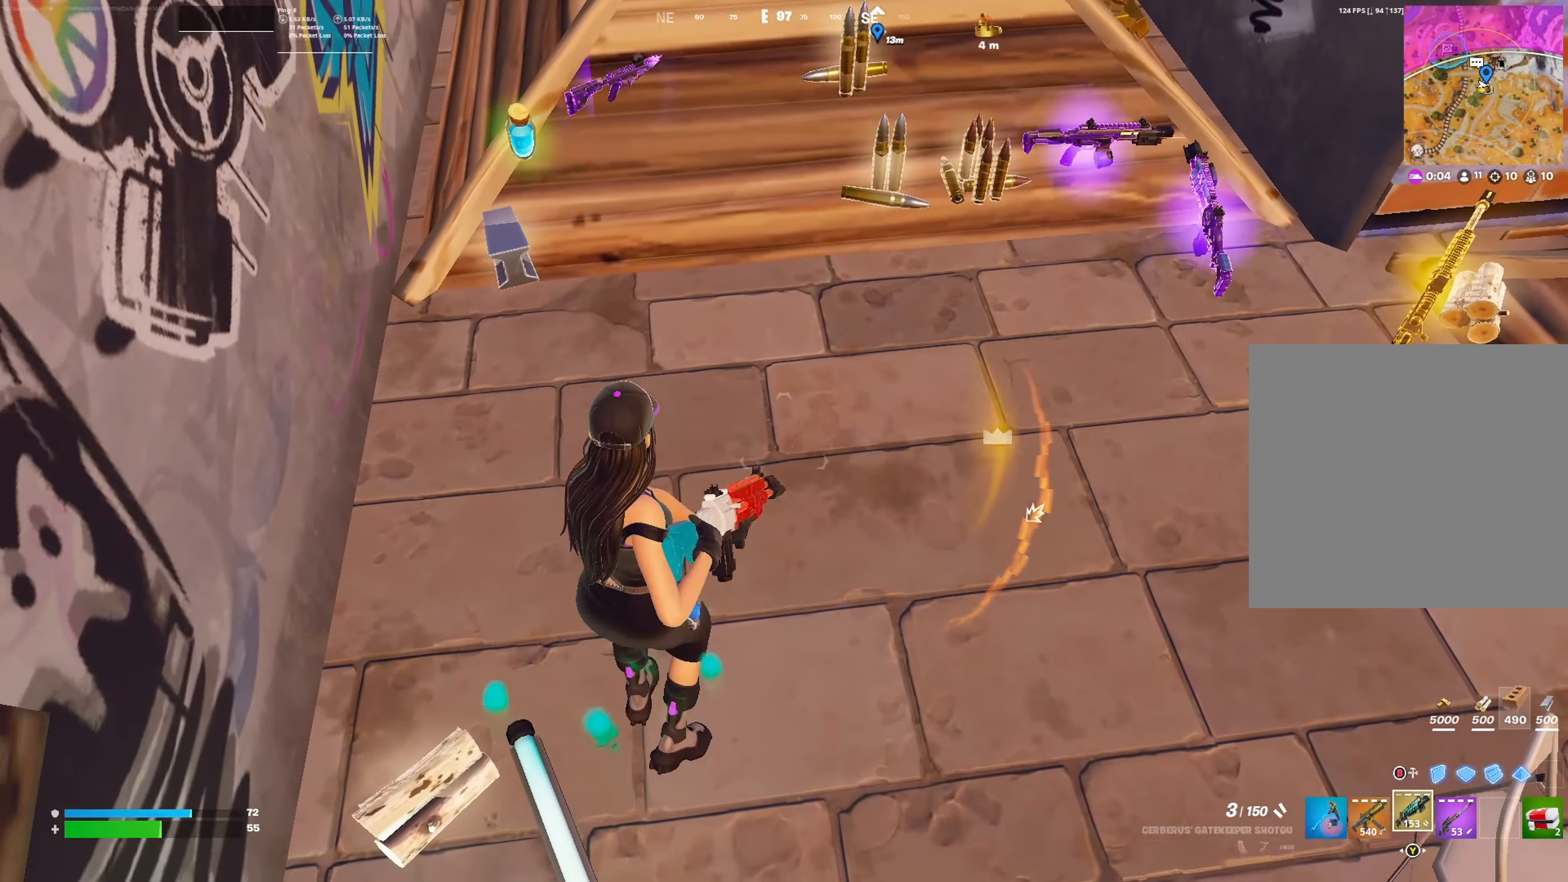
{"buttons": [], "left_stick": "left", "right_stick": "center", "events": [[200, "left_stick", "left"], [267, "X", "down"], [334, "X", "up"], [334, "left_stick", "center"], [467, "left_stick", "left"]]}
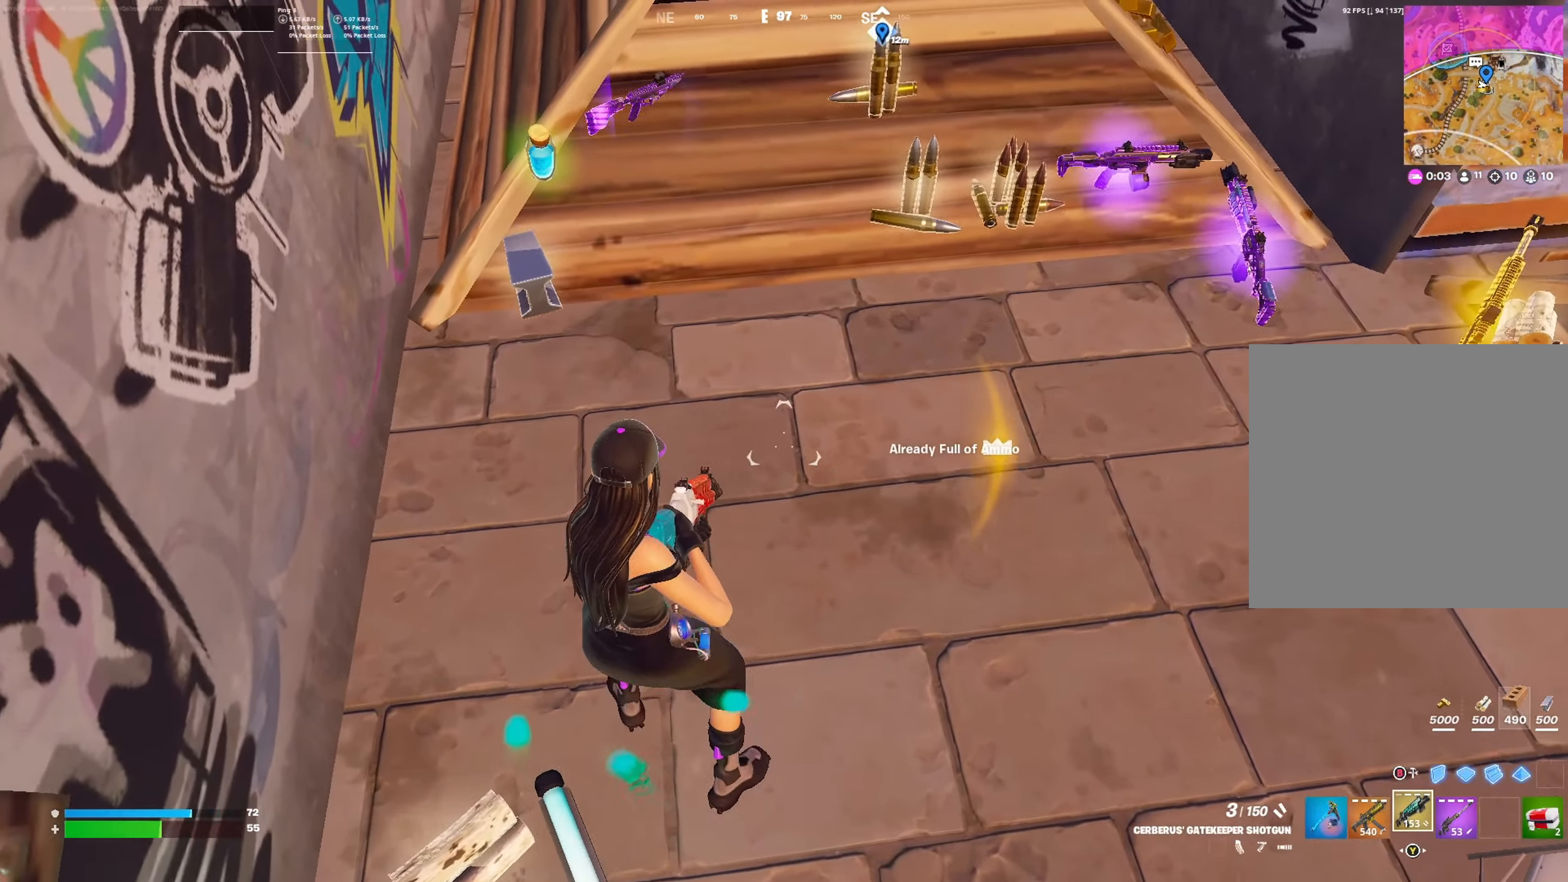
{"buttons": [], "left_stick": "center", "right_stick": "center", "events": [[34, "R1", "down"], [100, "right_stick", "right"], [134, "R1", "up"], [134, "left_stick", "up"], [234, "left_stick", "right"], [234, "right_stick", "center"], [334, "left_stick", "center"]]}
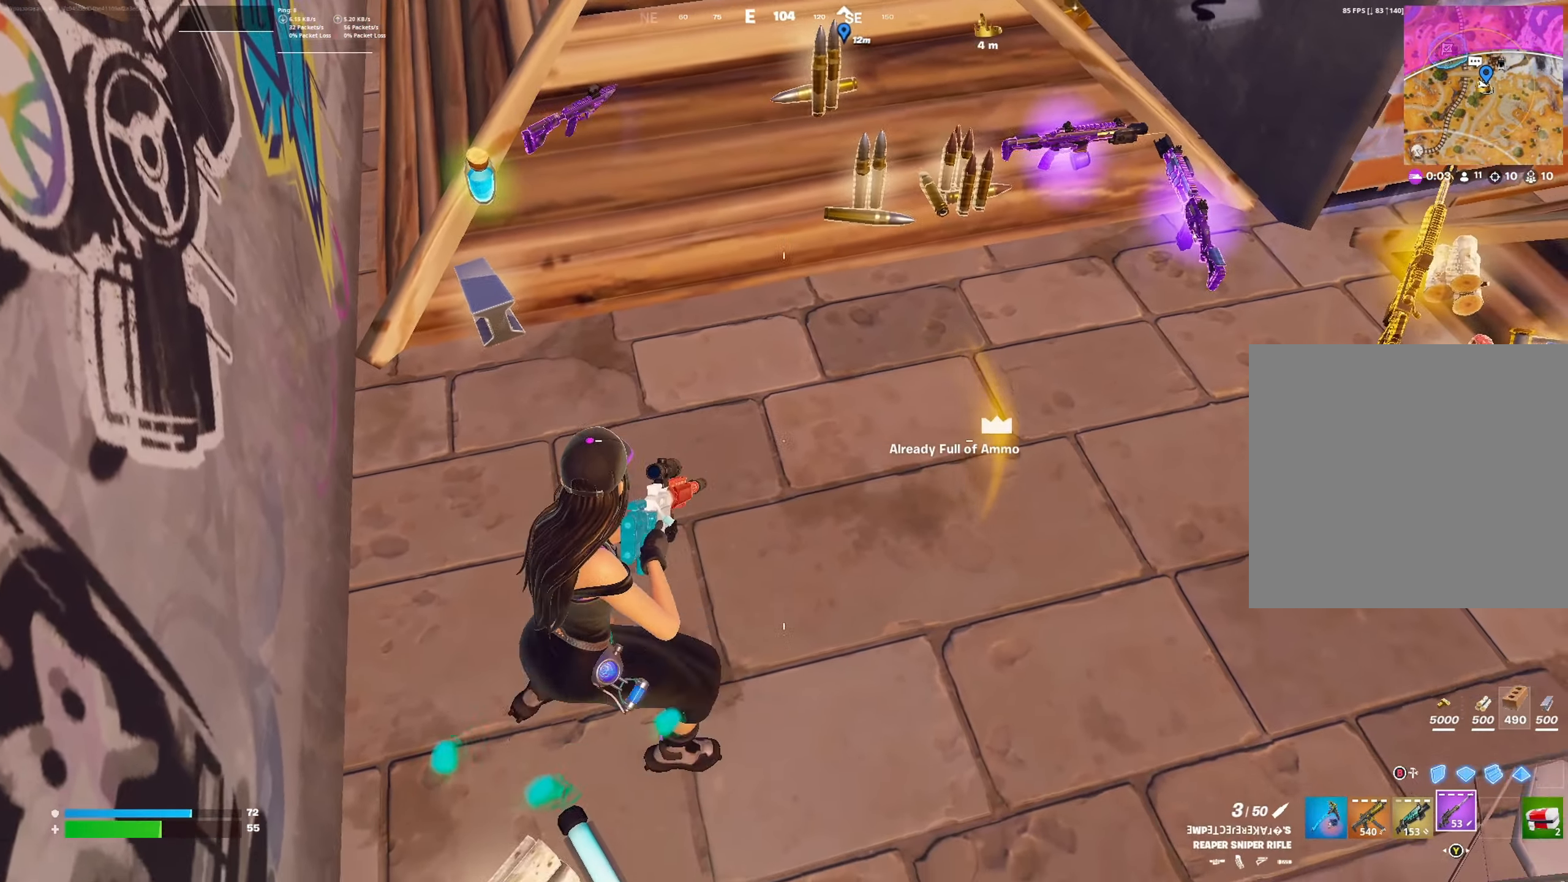
{"buttons": ["L1"], "left_stick": "up", "right_stick": "up", "events": [[67, "X", "down"], [67, "left_stick", "left"], [134, "X", "up"], [134, "left_stick", "up-left"], [434, "right_stick", "up"], [500, "L1", "down"], [500, "left_stick", "up"]]}
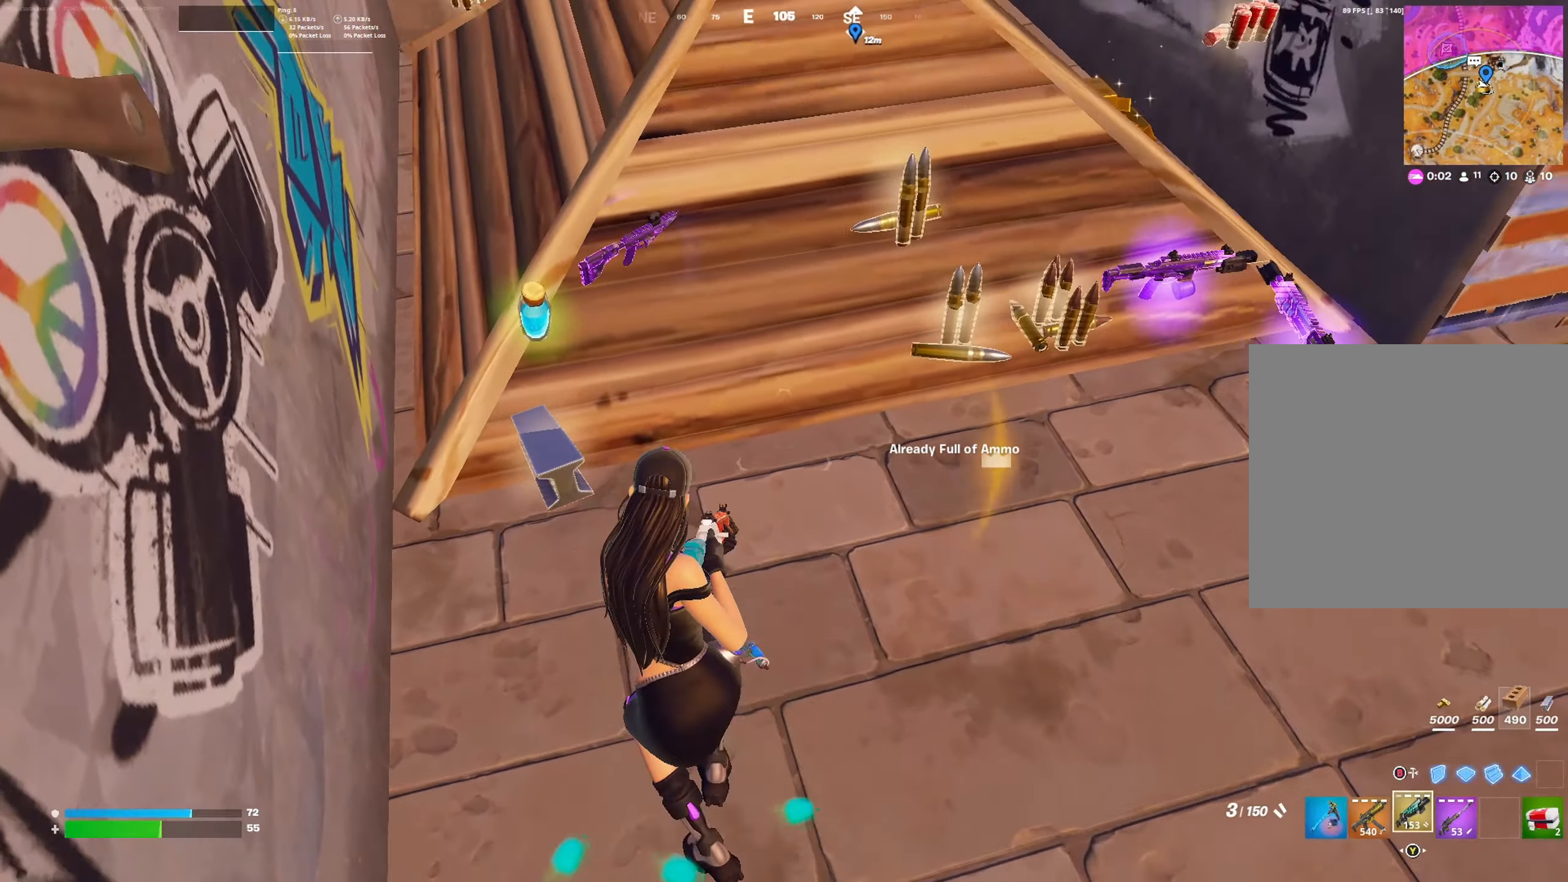
{"buttons": [], "left_stick": "down-right", "right_stick": "center", "events": [[67, "L1", "up"], [67, "right_stick", "center"], [134, "L1", "down"], [234, "L1", "up"], [267, "left_stick", "right"], [334, "Y", "down"], [334, "left_stick", "down-right"], [367, "Y", "up"]]}
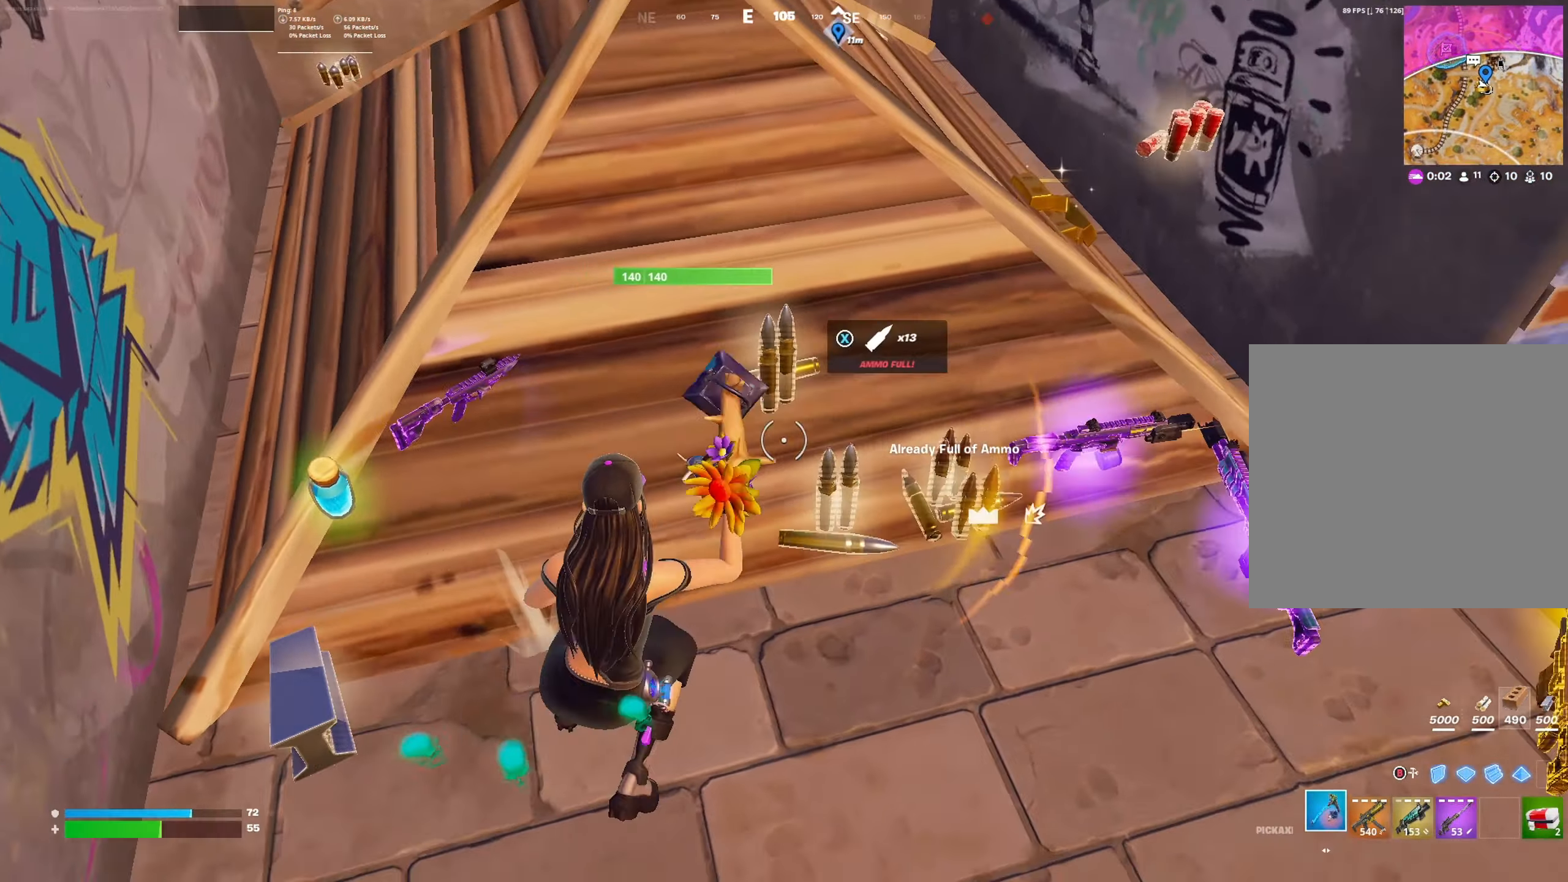
{"buttons": ["R2"], "left_stick": "down-right", "right_stick": "center", "events": [[34, "right_stick", "up-left"], [167, "R2", "down"], [234, "left_stick", "down-left"], [234, "right_stick", "center"], [434, "left_stick", "up-right"], [500, "left_stick", "down-right"]]}
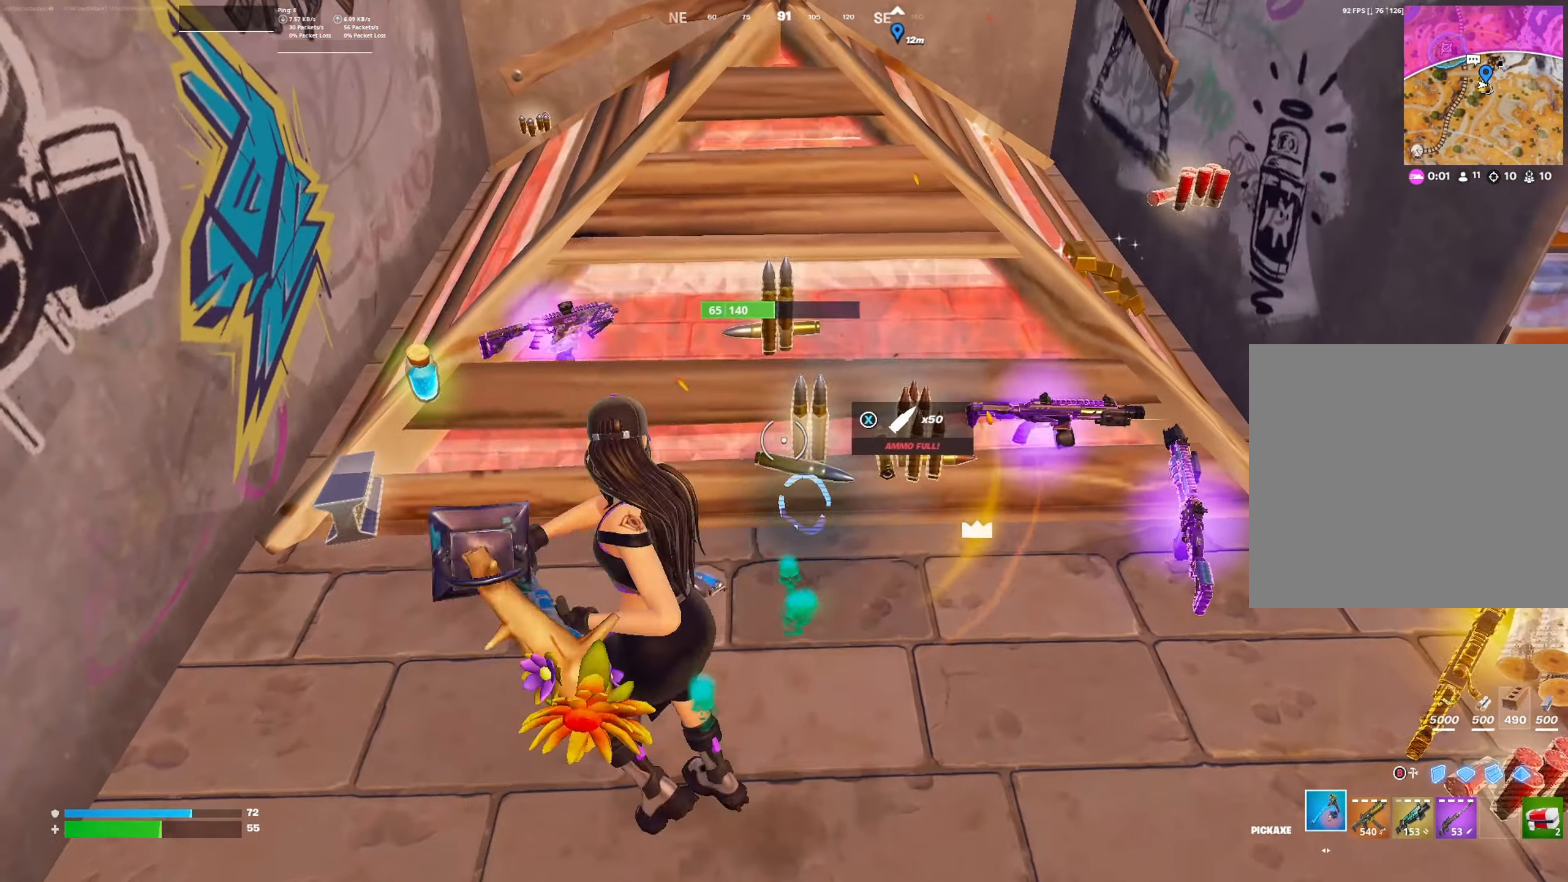
{"buttons": [], "left_stick": "left", "right_stick": "down", "events": [[167, "left_stick", "up"], [334, "right_stick", "right"], [400, "left_stick", "left"], [467, "right_stick", "down"], [500, "R2", "up"]]}